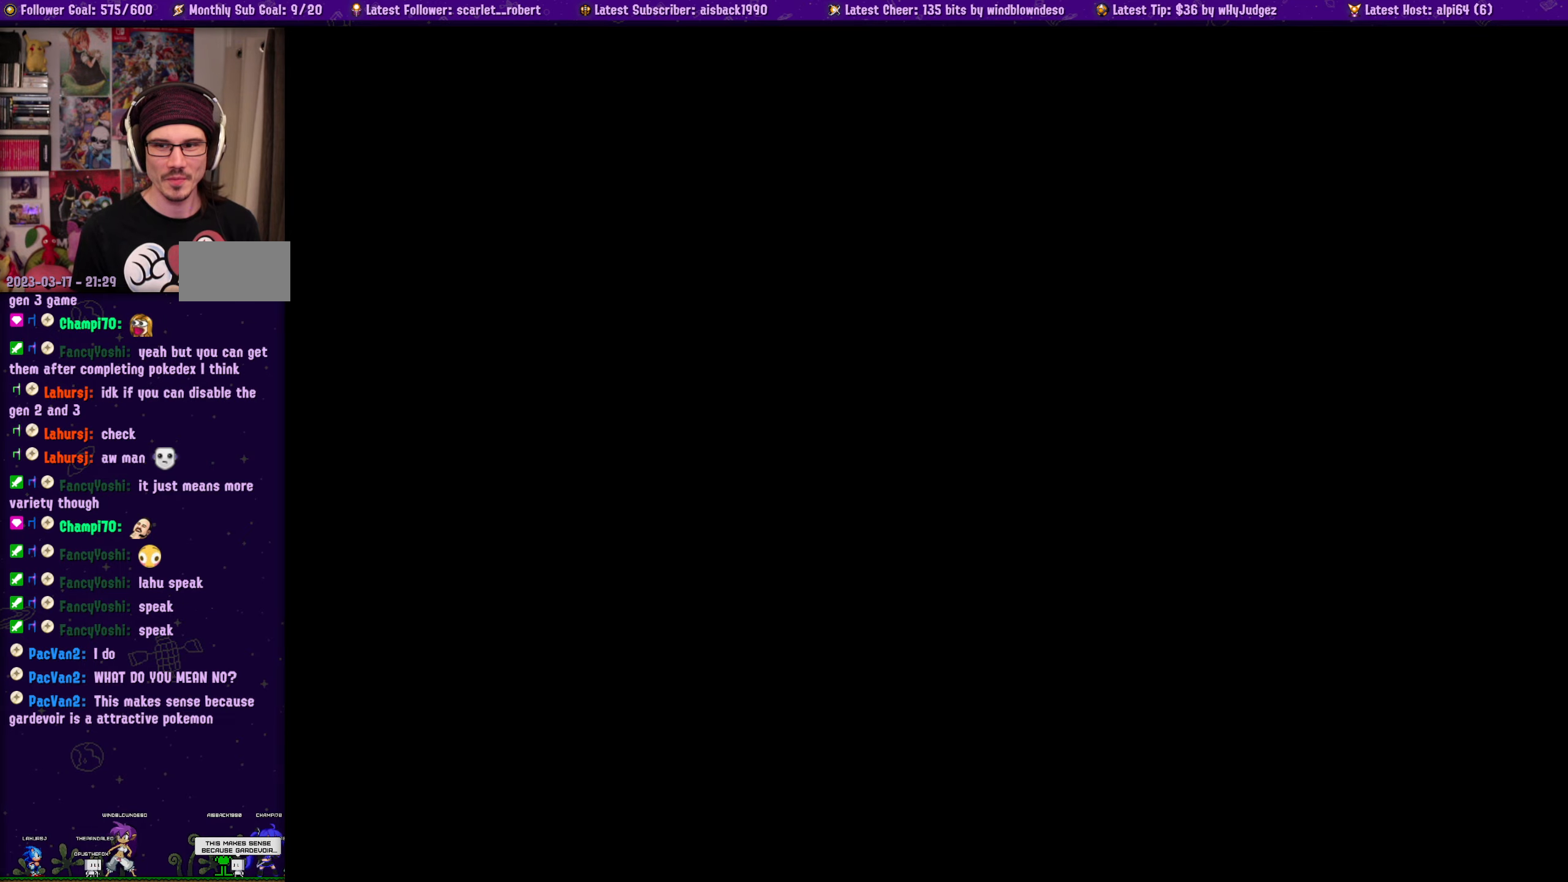
Gameplay with a controller (PlayStation layout); each line is a JSON object with the inputs held at the frame after it (dt_ms = milliseconds from this image to that frame). "events" lists button and stick changes between this image and that frame as [ms after this image, input, new state], when the widget could be followed in between. Not read: L2 R2.
{"dt_ms": 500, "buttons": [], "left_stick": "center", "right_stick": "center", "events": []}
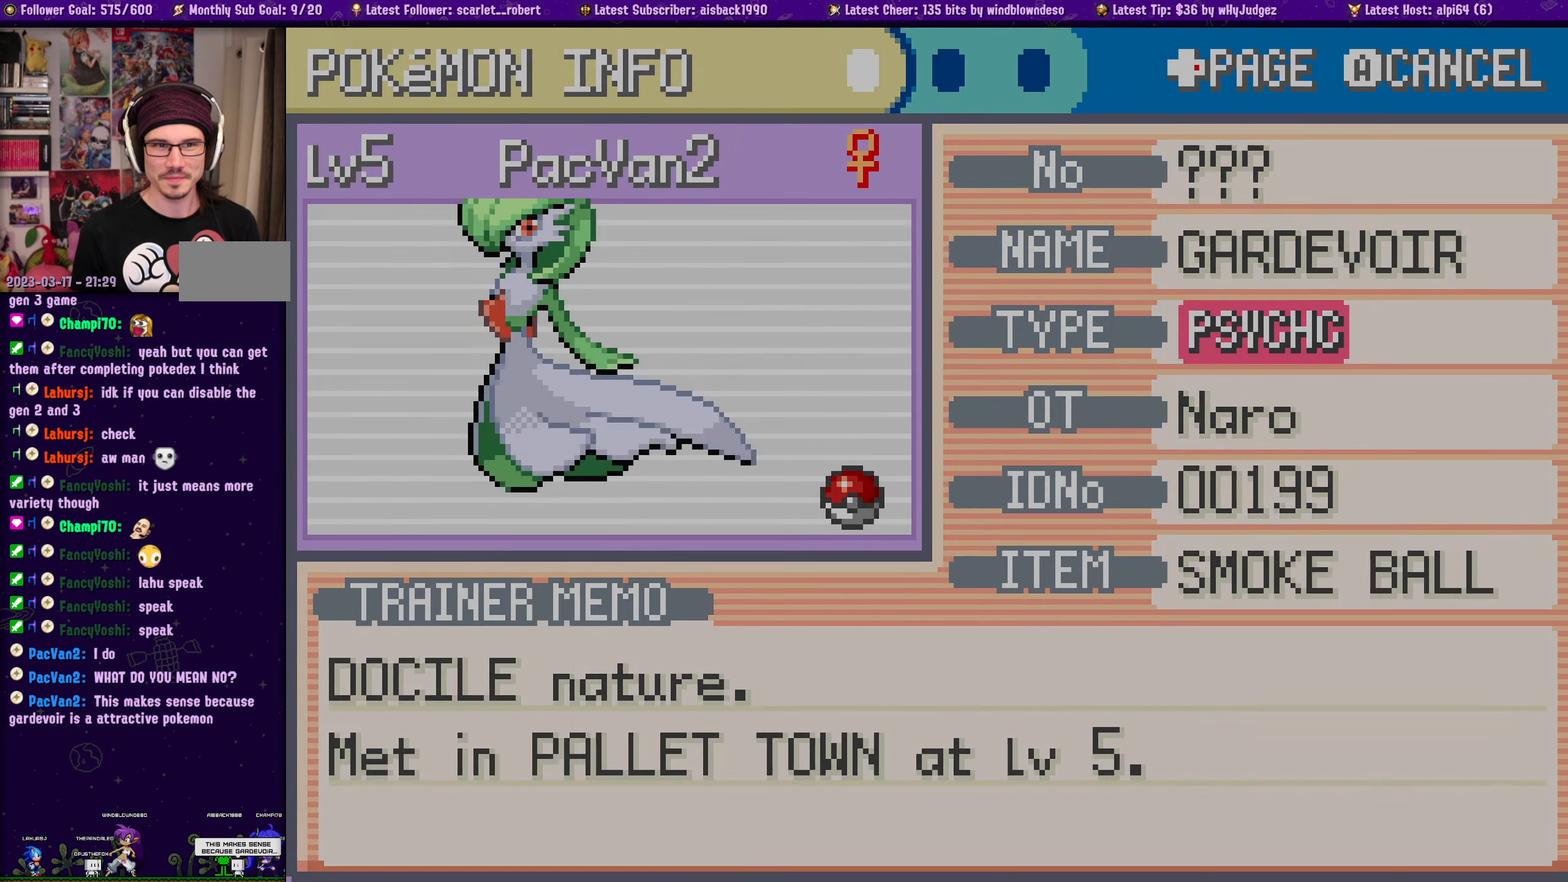
{"dt_ms": 500, "buttons": [], "left_stick": "center", "right_stick": "center", "events": []}
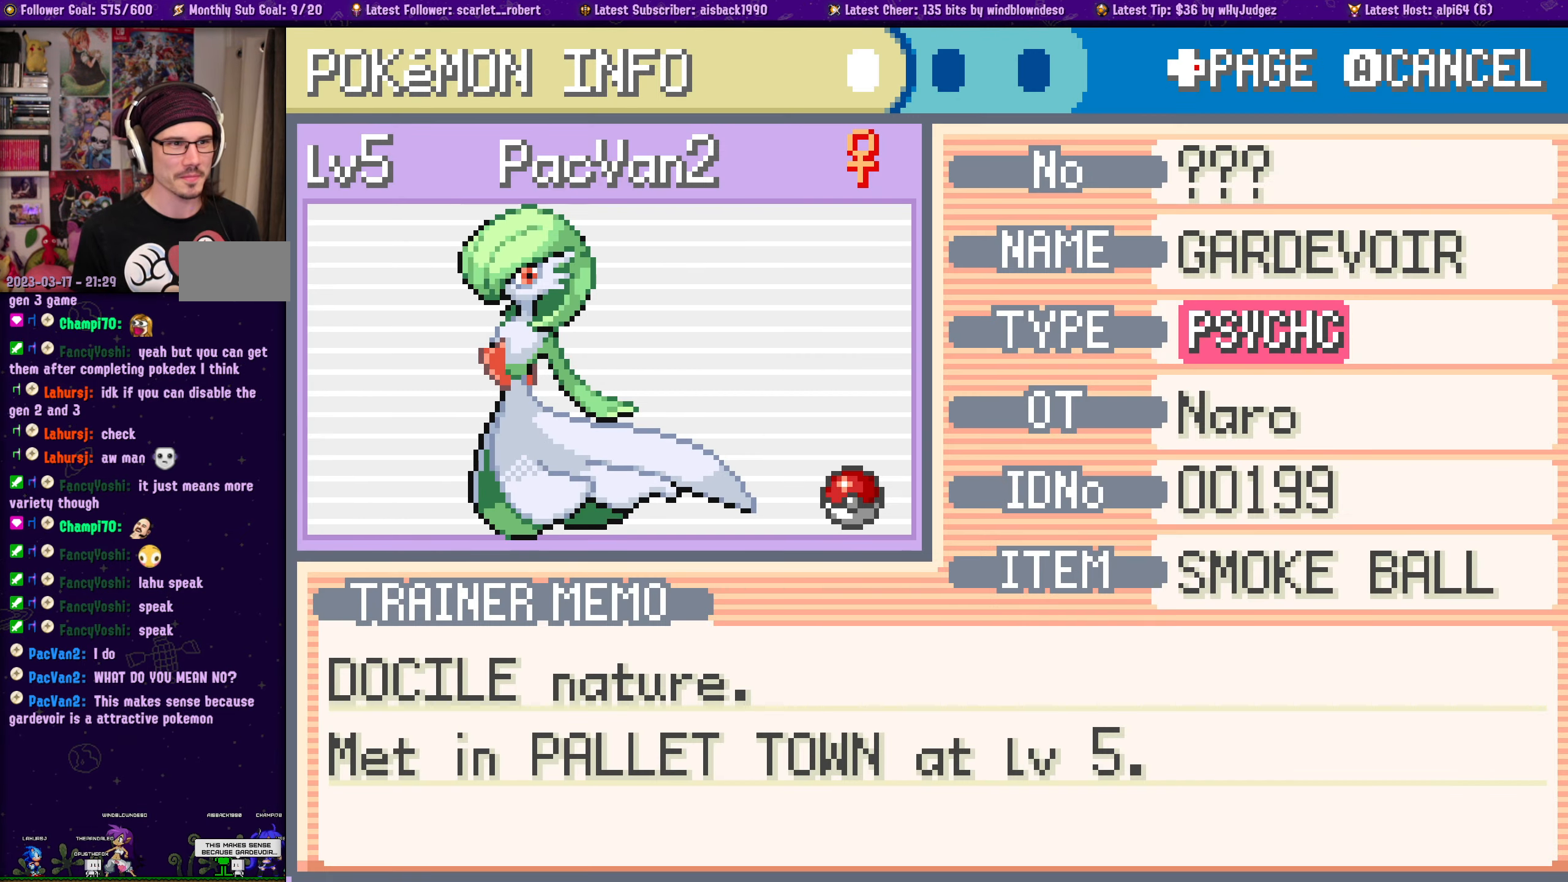
{"dt_ms": 500, "buttons": [], "left_stick": "center", "right_stick": "center", "events": []}
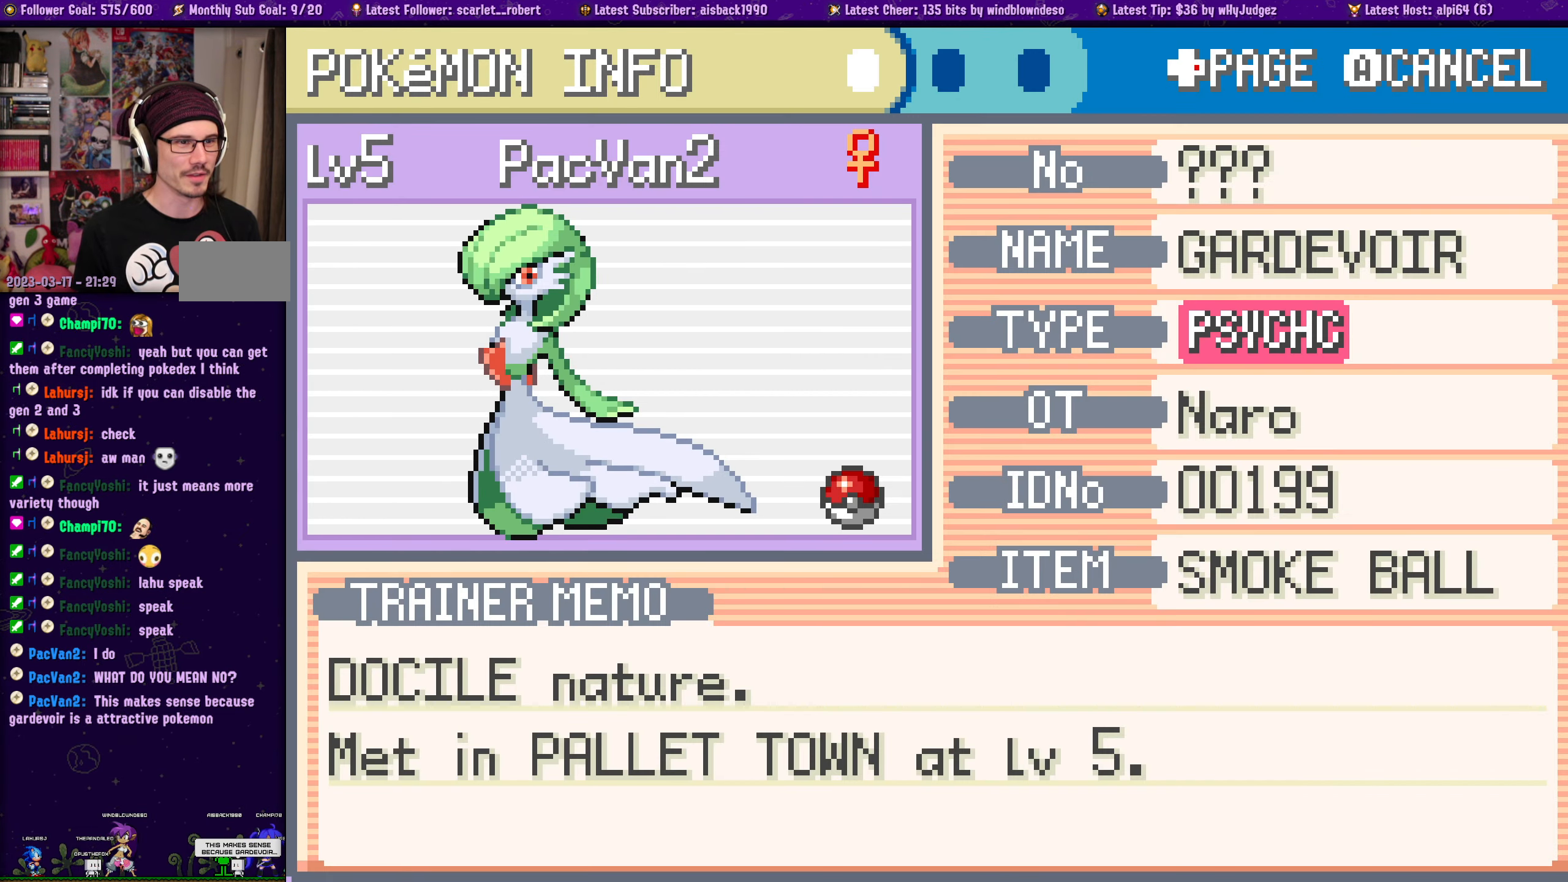
{"dt_ms": 500, "buttons": ["SELECT"], "left_stick": "center", "right_stick": "center", "events": [[300, "SELECT", "down"], [400, "SELECT", "up"], [466, "SELECT", "down"]]}
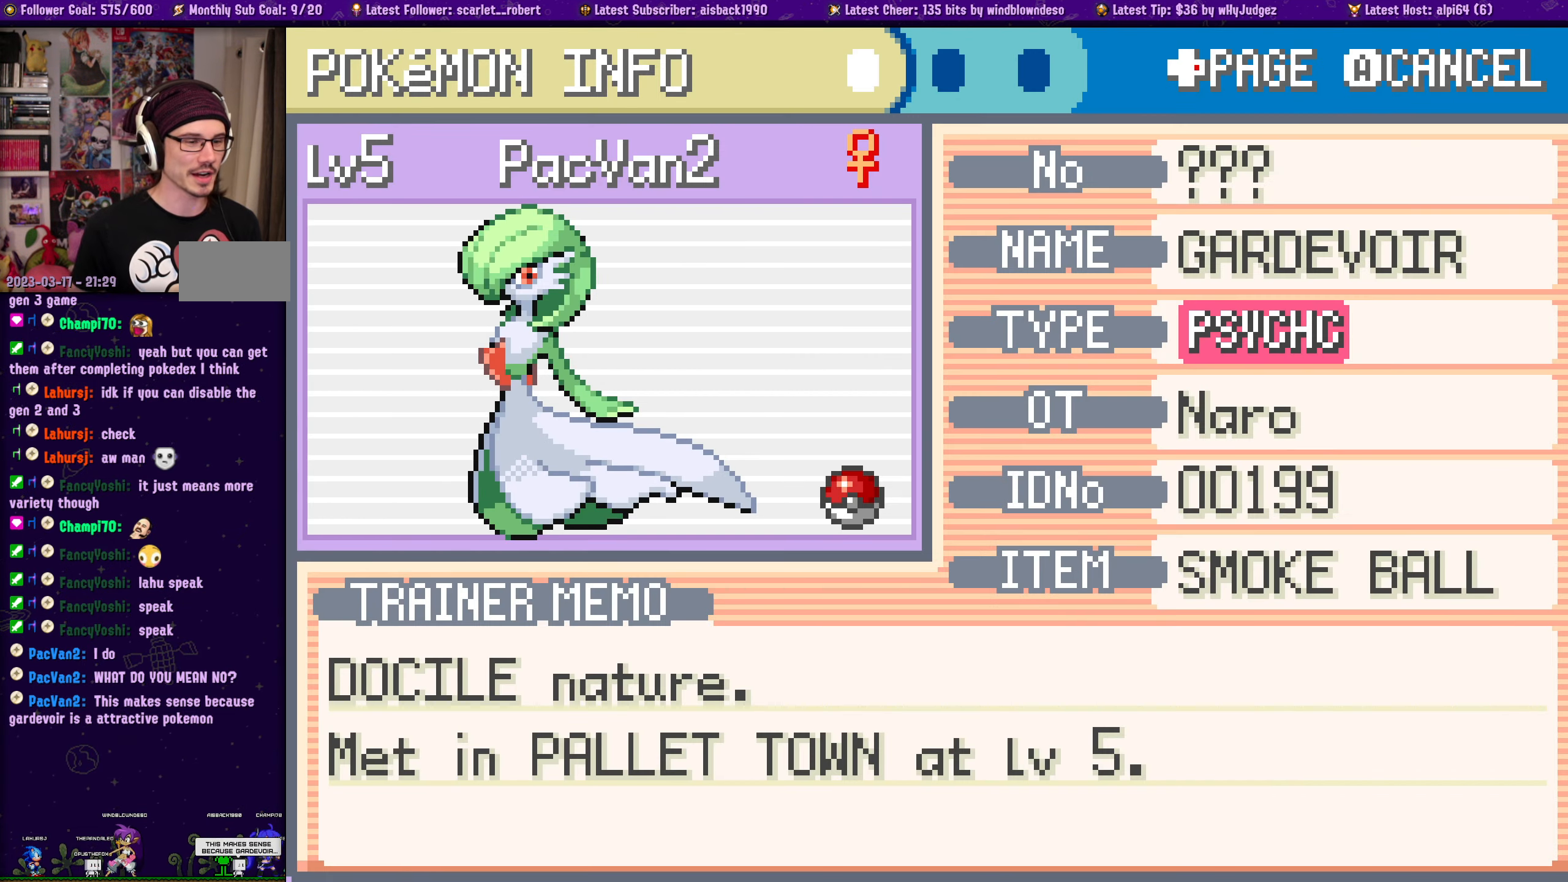
{"dt_ms": 500, "buttons": [], "left_stick": "center", "right_stick": "center", "events": [[66, "SELECT", "up"]]}
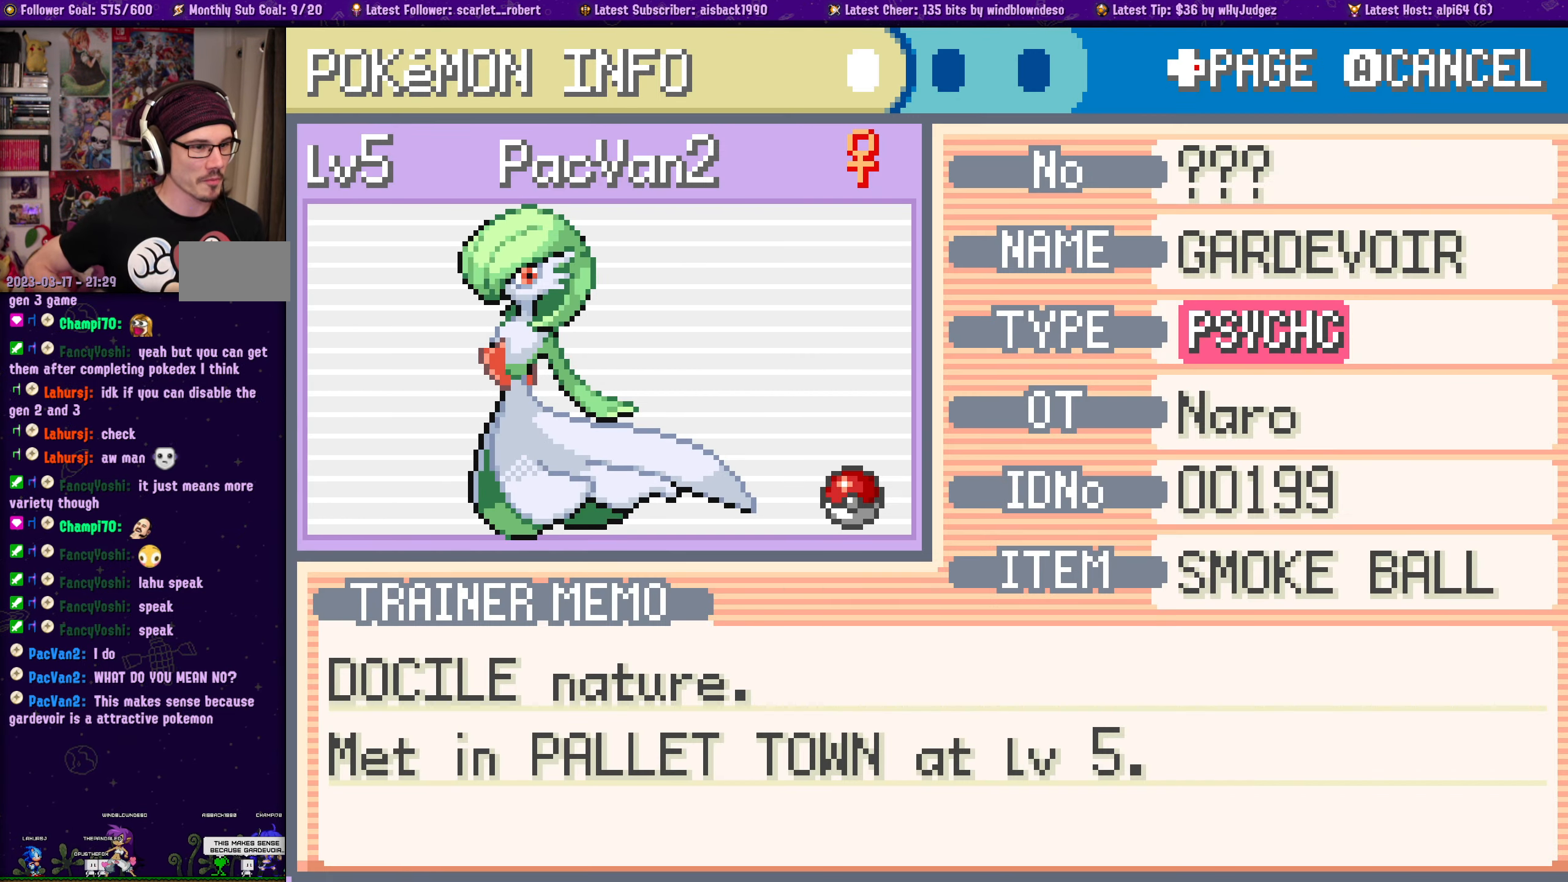
{"dt_ms": 500, "buttons": [], "left_stick": "center", "right_stick": "center", "events": []}
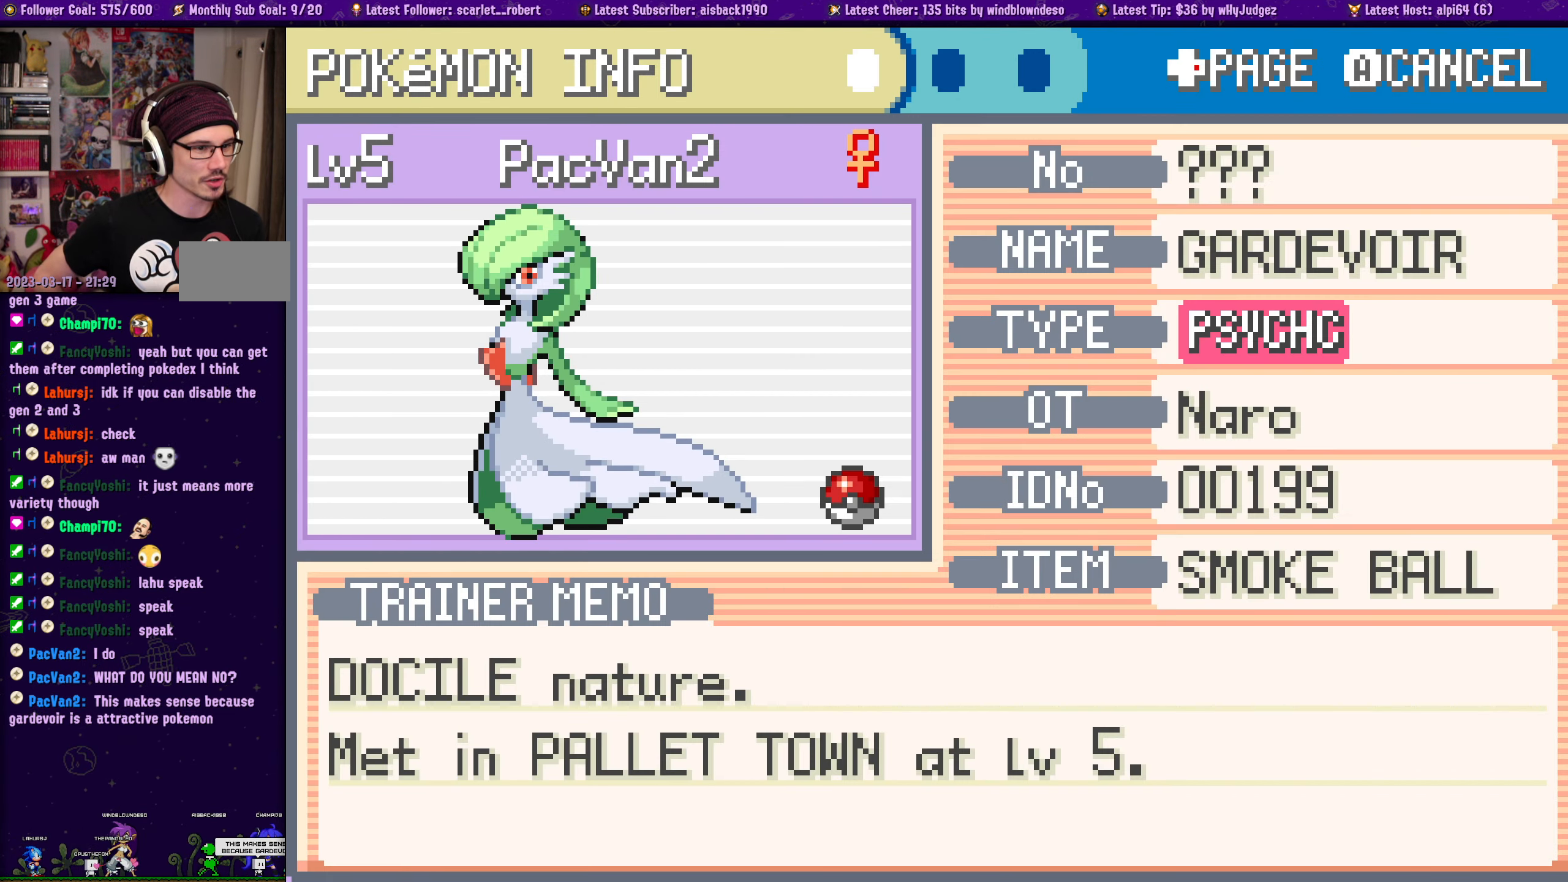
{"dt_ms": 1000, "buttons": ["SELECT"], "left_stick": "center", "right_stick": "center"}
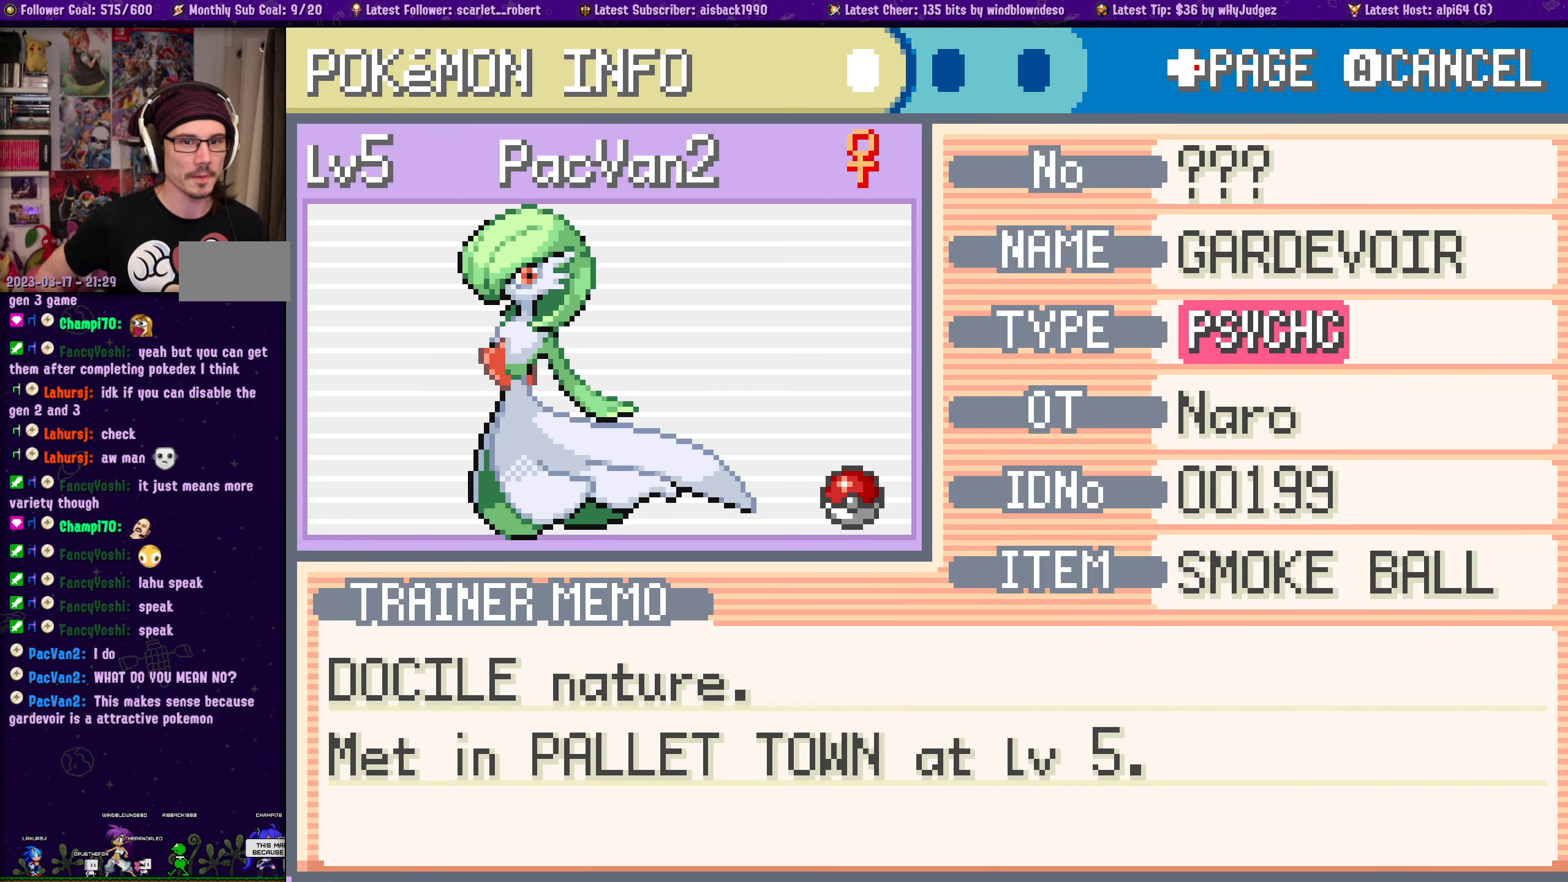
{"dt_ms": 500, "buttons": [], "left_stick": "center", "right_stick": "center", "events": [[66, "SELECT", "up"]]}
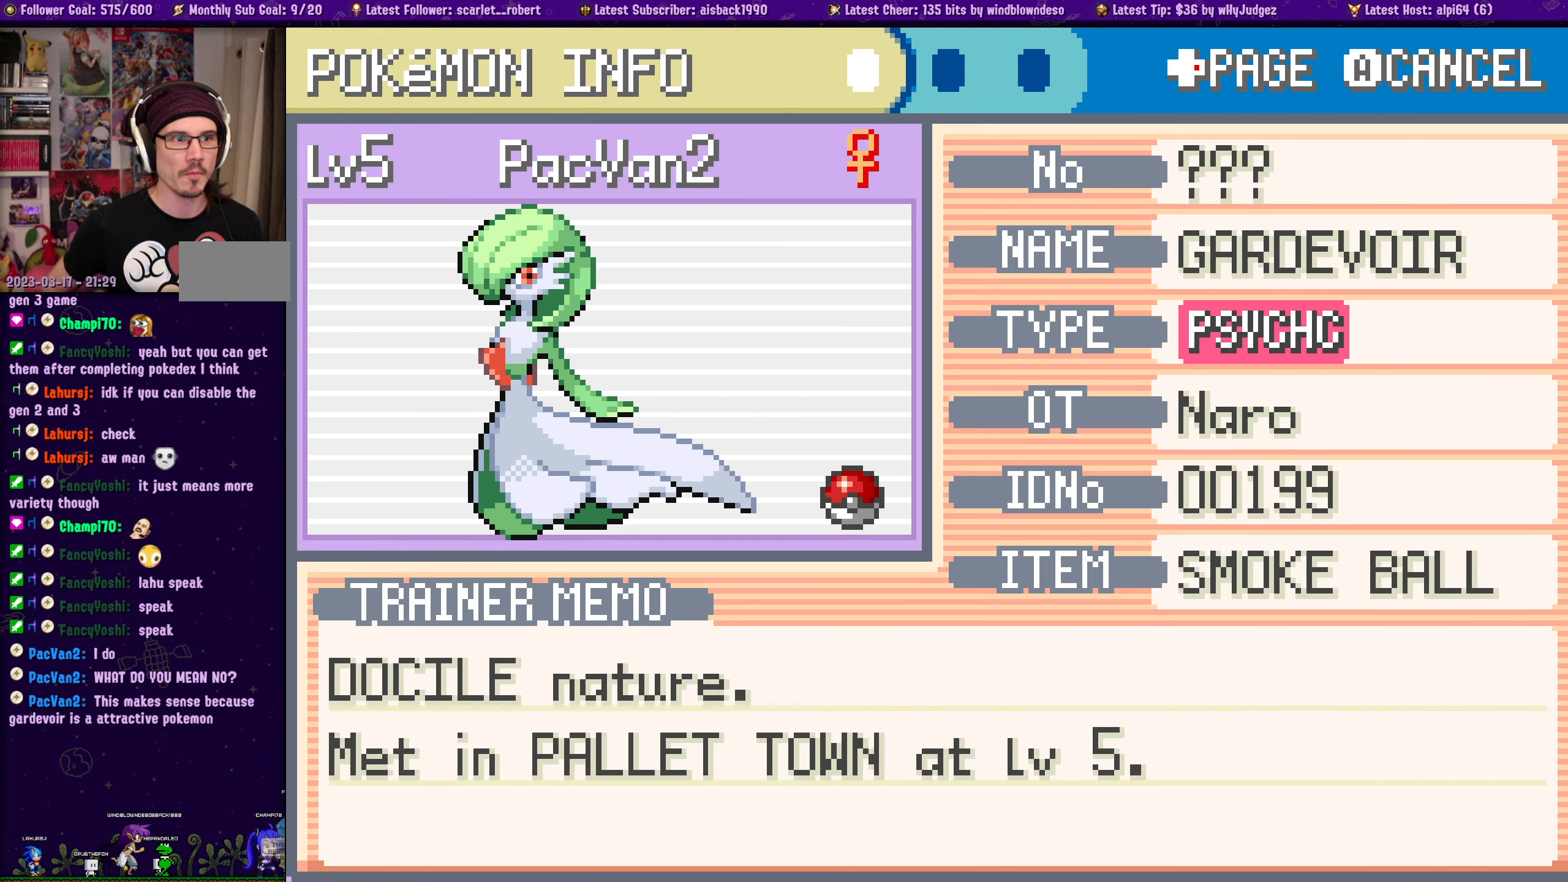
{"dt_ms": 500, "buttons": [], "left_stick": "center", "right_stick": "center", "events": []}
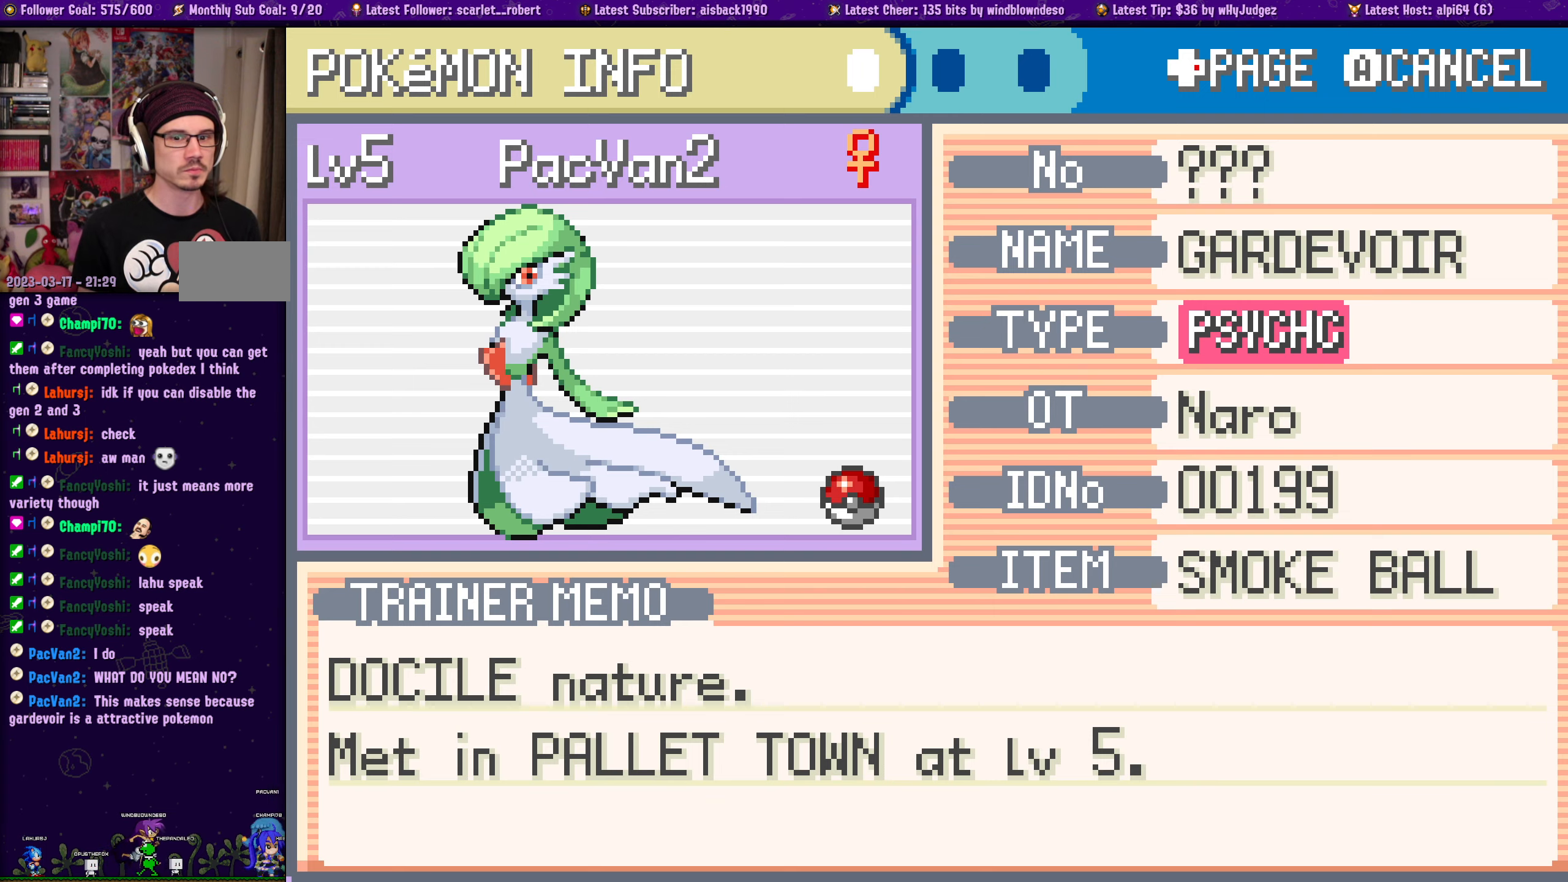
{"dt_ms": 500, "buttons": [], "left_stick": "center", "right_stick": "center", "events": []}
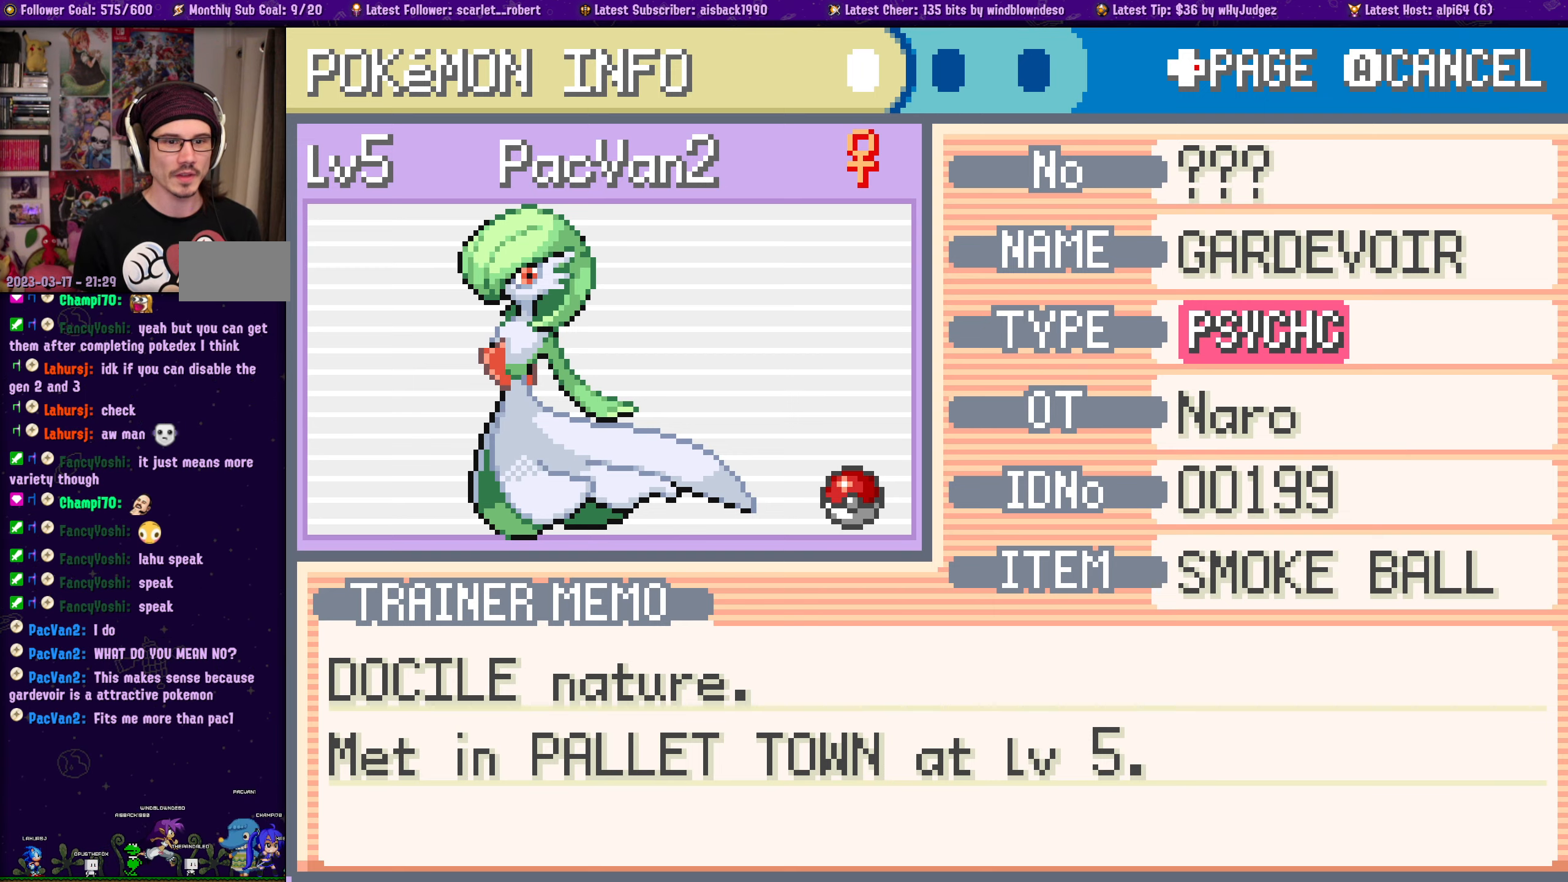
{"dt_ms": 500, "buttons": [], "left_stick": "center", "right_stick": "center", "events": []}
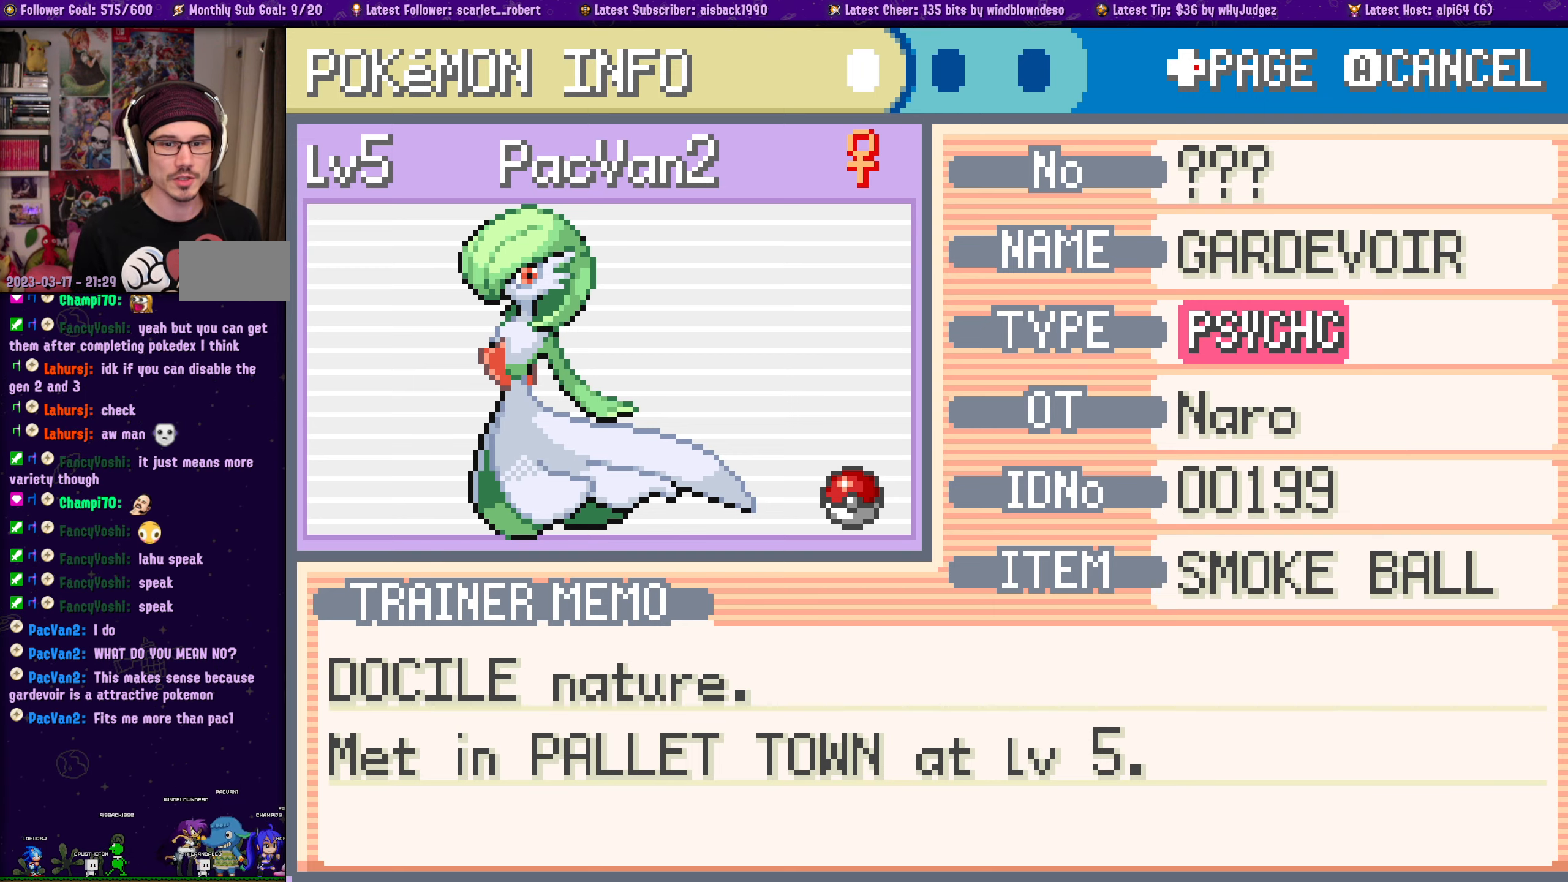
{"dt_ms": 500, "buttons": [], "left_stick": "center", "right_stick": "center", "events": []}
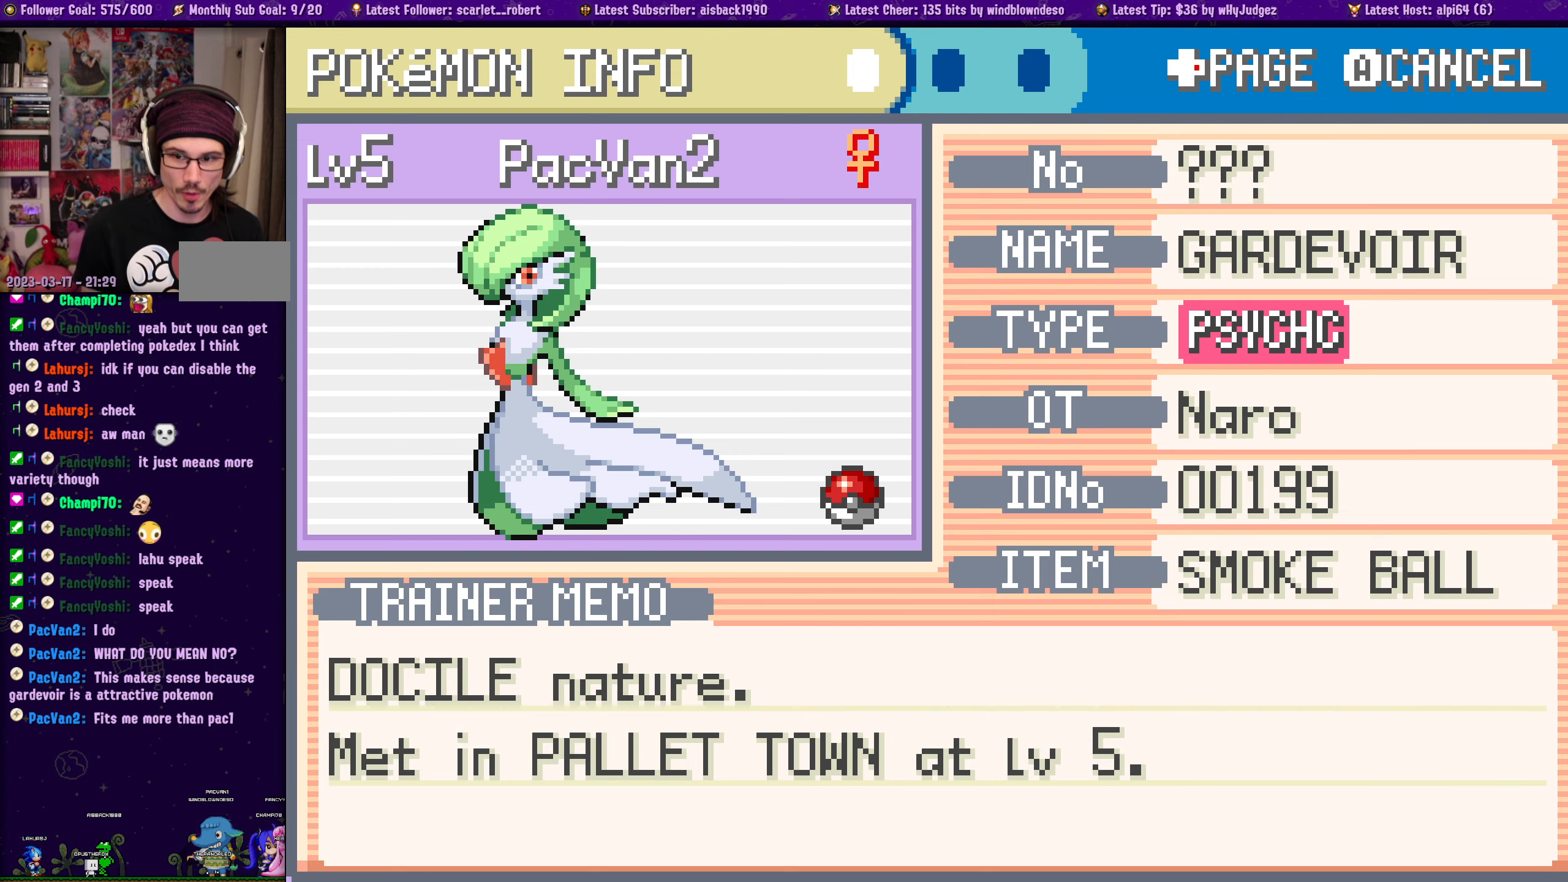
{"dt_ms": 1000, "buttons": [], "left_stick": "center", "right_stick": "center"}
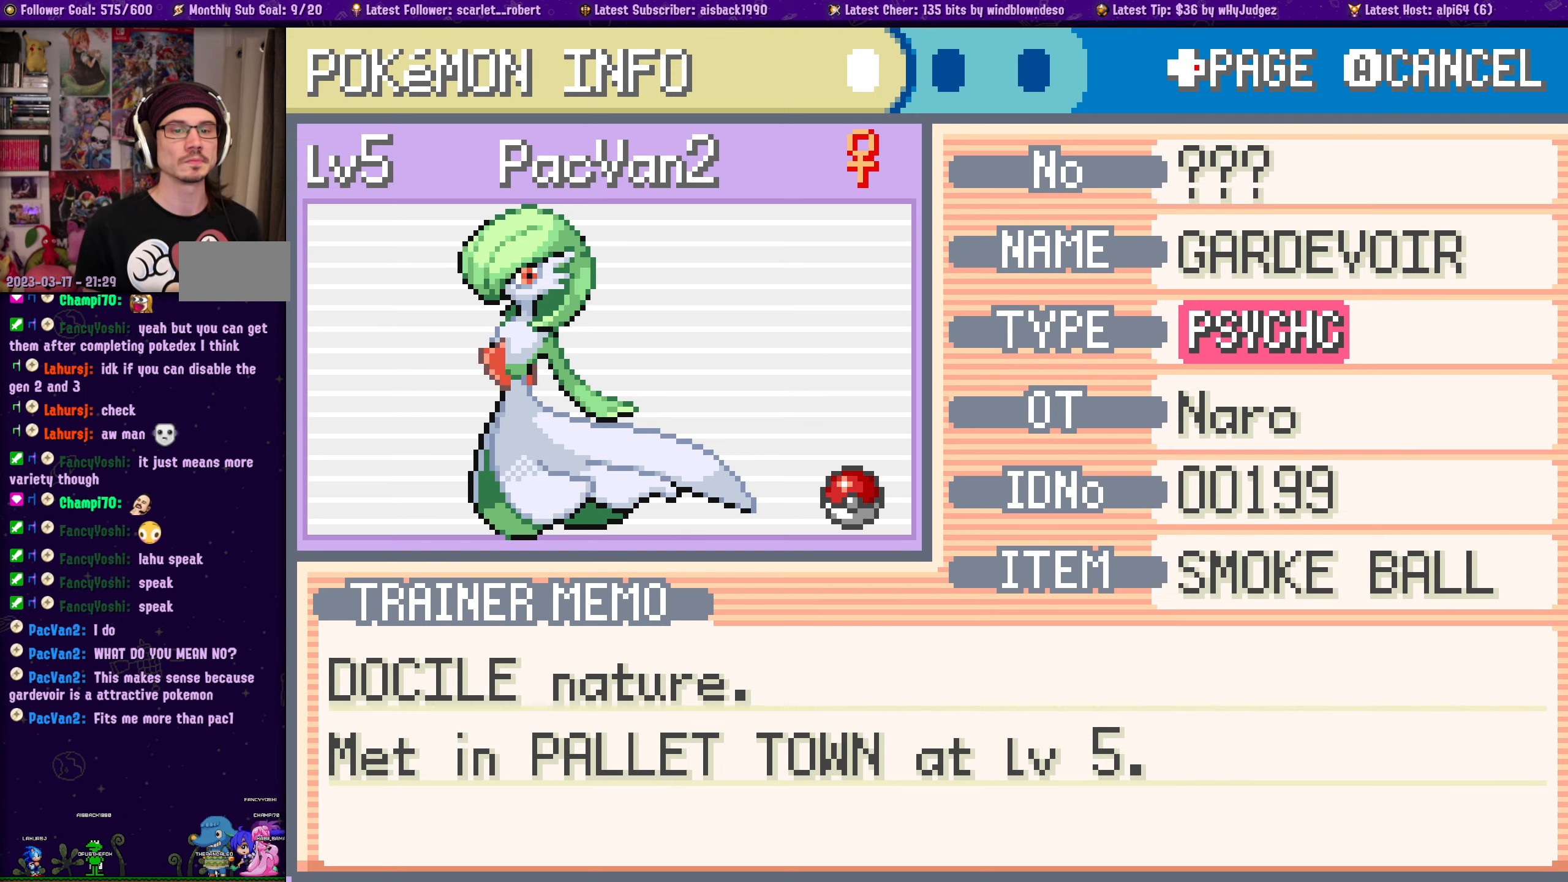
{"dt_ms": 500, "buttons": [], "left_stick": "center", "right_stick": "center", "events": [[267, "SELECT", "down"], [367, "SELECT", "up"]]}
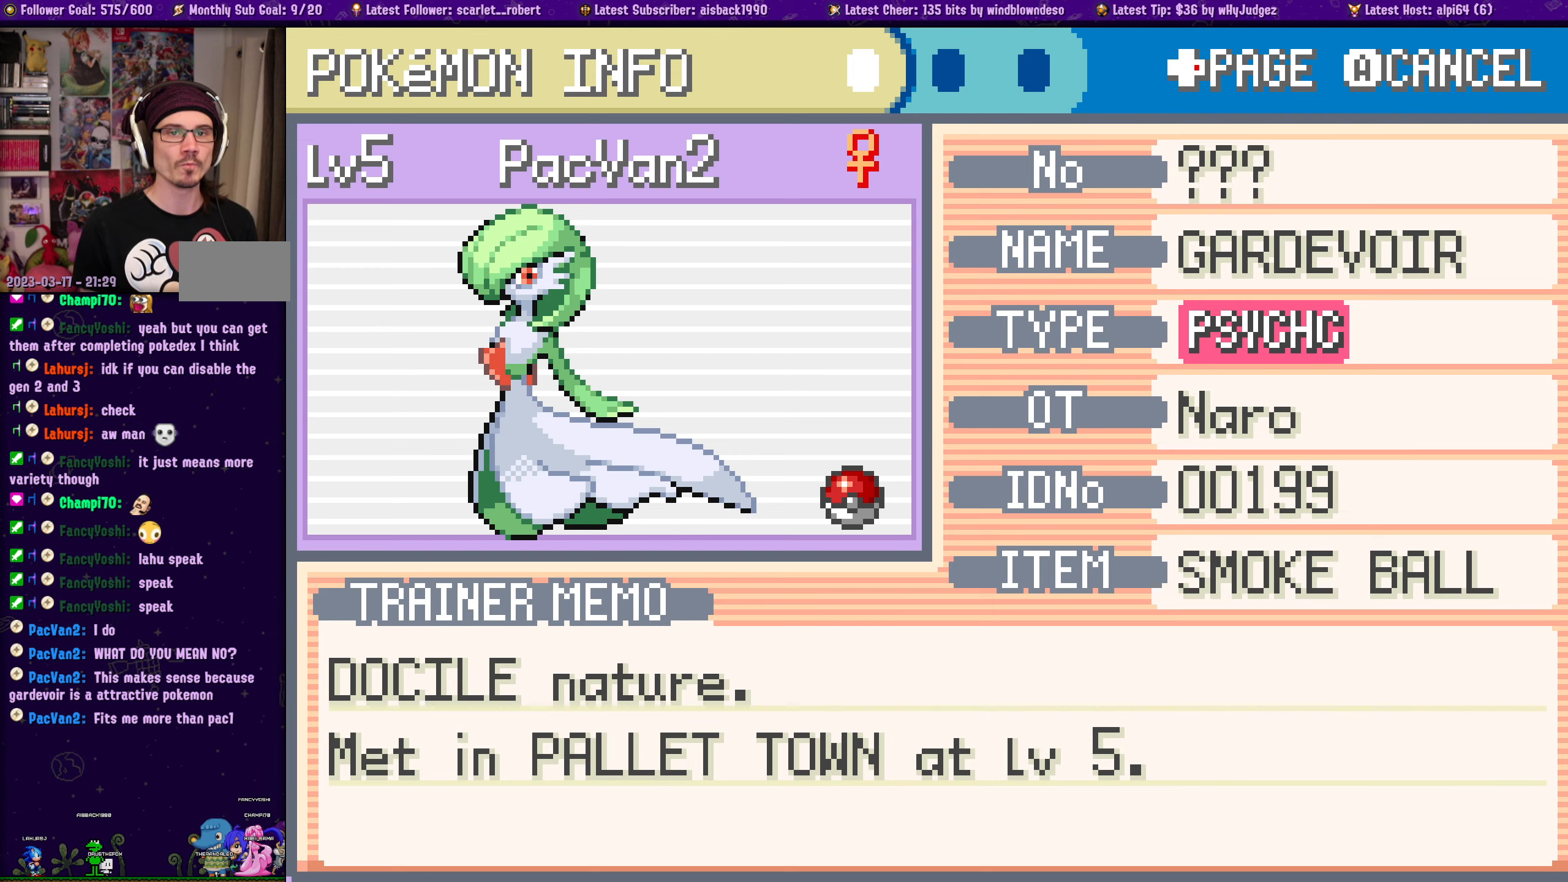
{"dt_ms": 500, "buttons": ["CROSS"], "left_stick": "center", "right_stick": "center", "events": [[433, "CROSS", "down"]]}
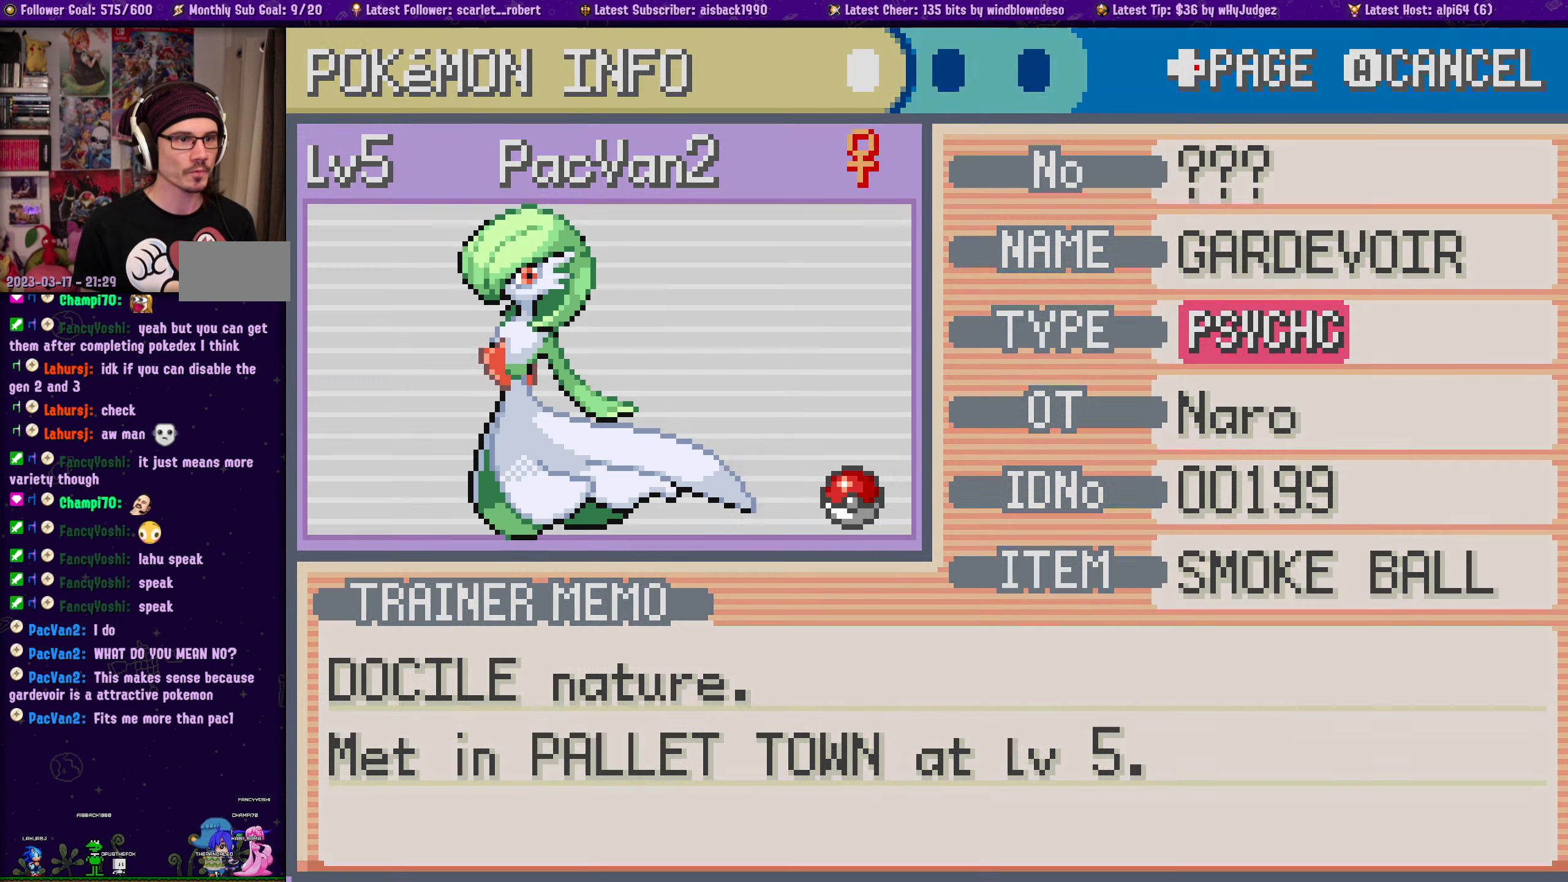
{"dt_ms": 500, "buttons": [], "left_stick": "center", "right_stick": "center", "events": [[50, "CROSS", "up"]]}
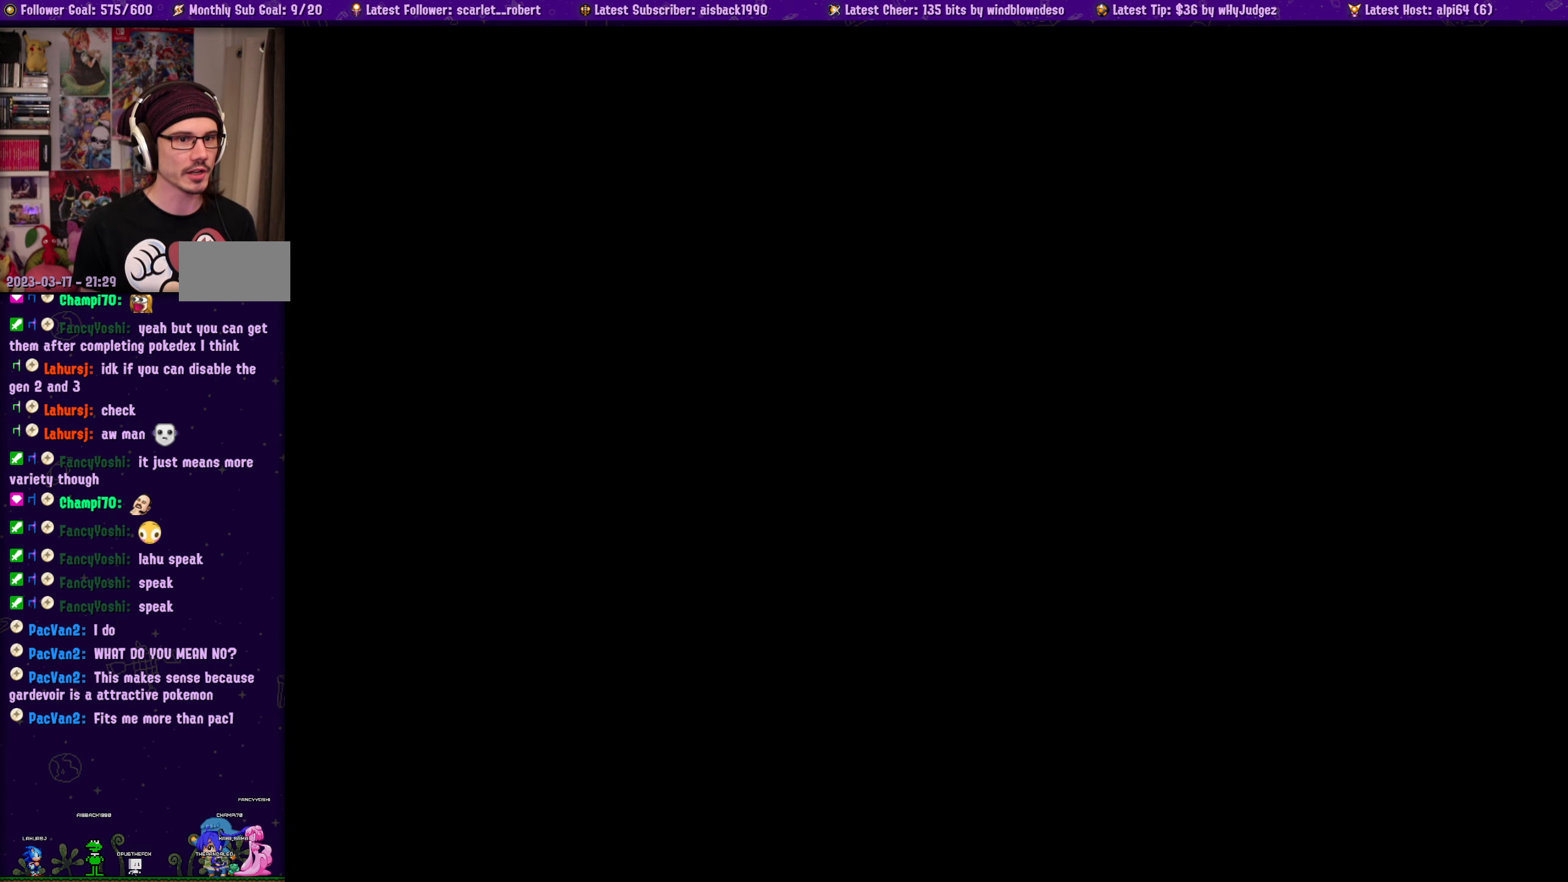
{"dt_ms": 500, "buttons": [], "left_stick": "center", "right_stick": "center", "events": []}
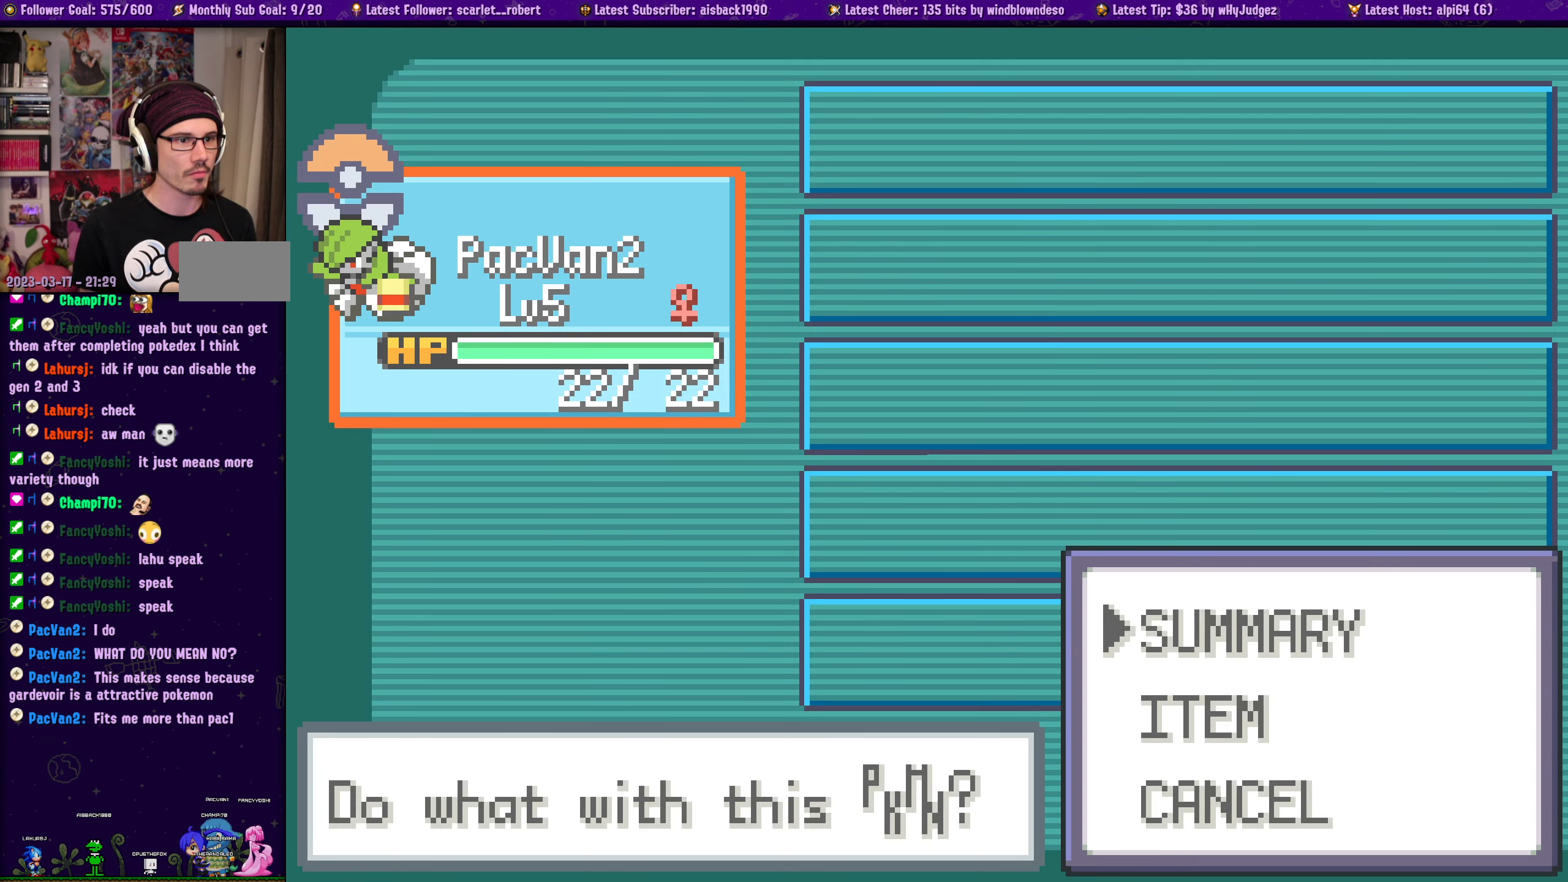
{"dt_ms": 500, "buttons": [], "left_stick": "center", "right_stick": "center", "events": []}
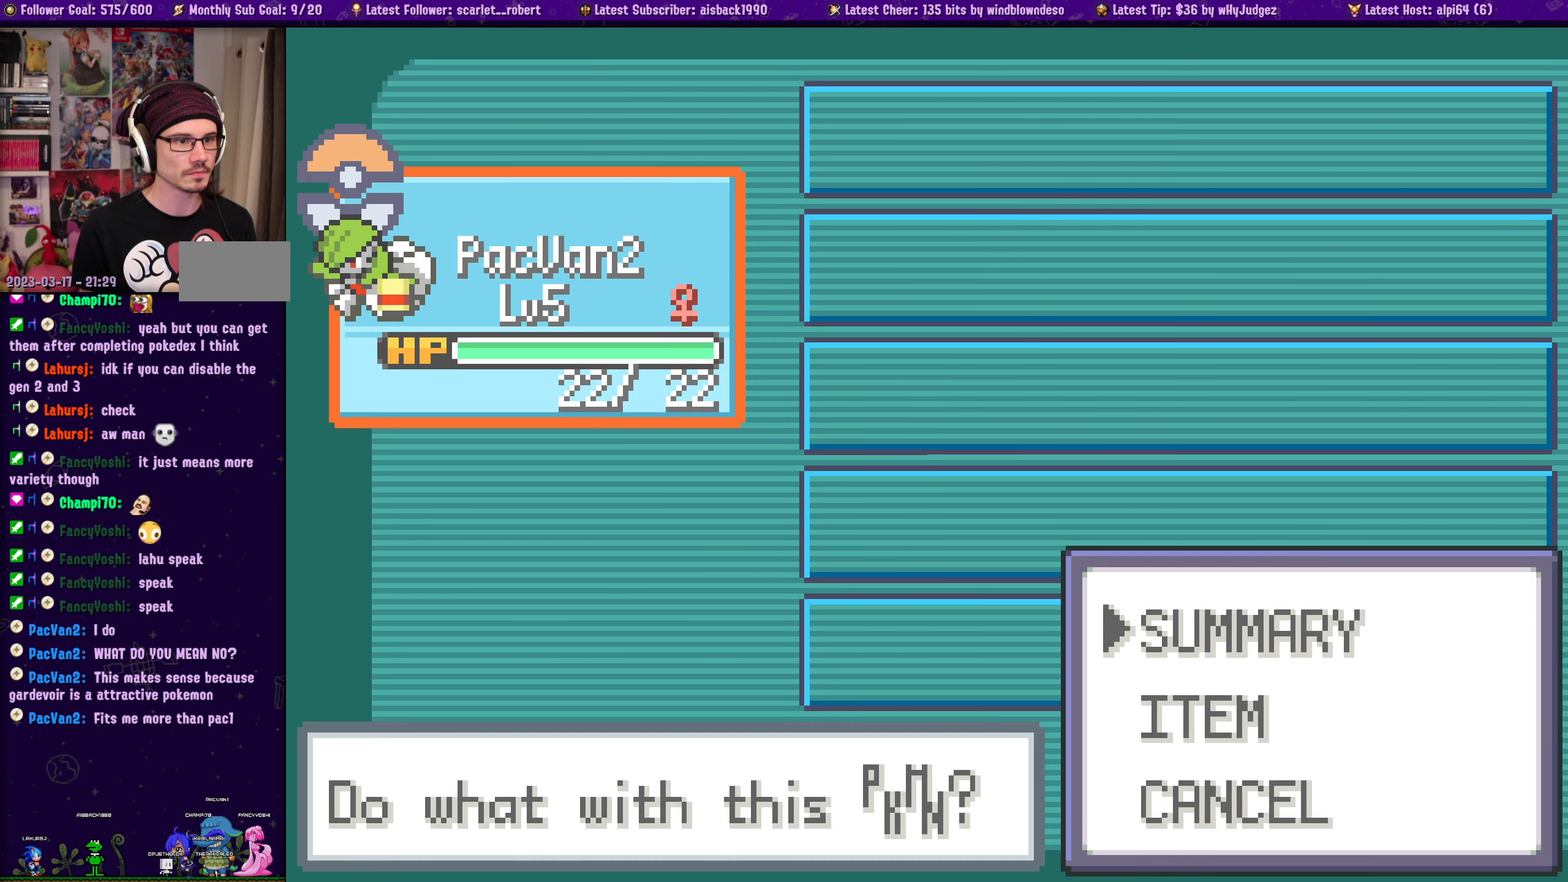
{"dt_ms": 500, "buttons": [], "left_stick": "center", "right_stick": "center", "events": [[317, "CROSS", "down"], [450, "CROSS", "up"]]}
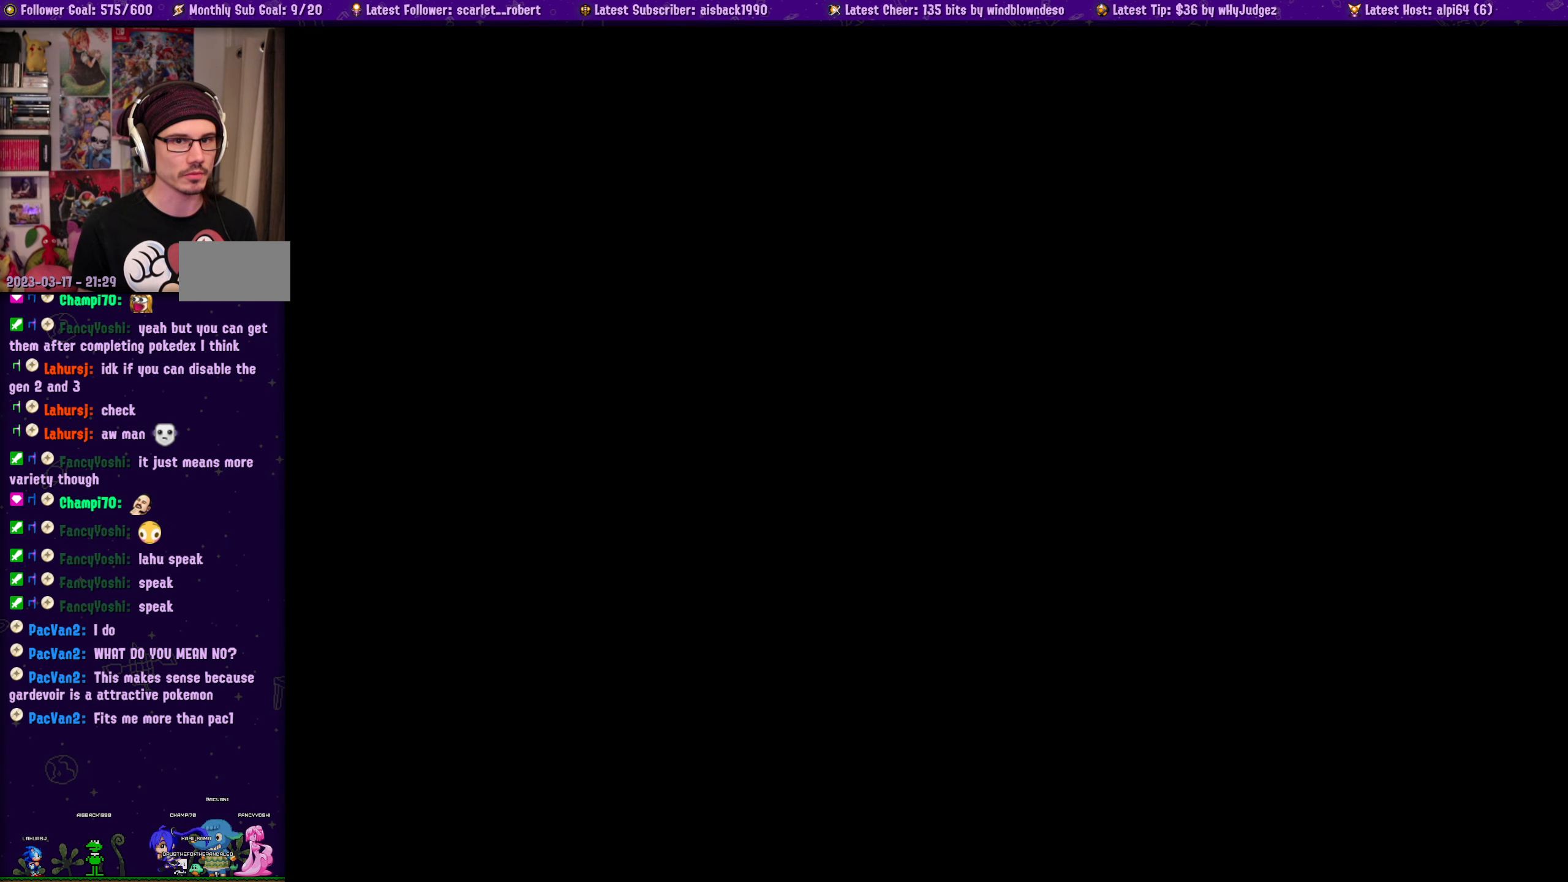
{"dt_ms": 500, "buttons": [], "left_stick": "center", "right_stick": "center", "events": []}
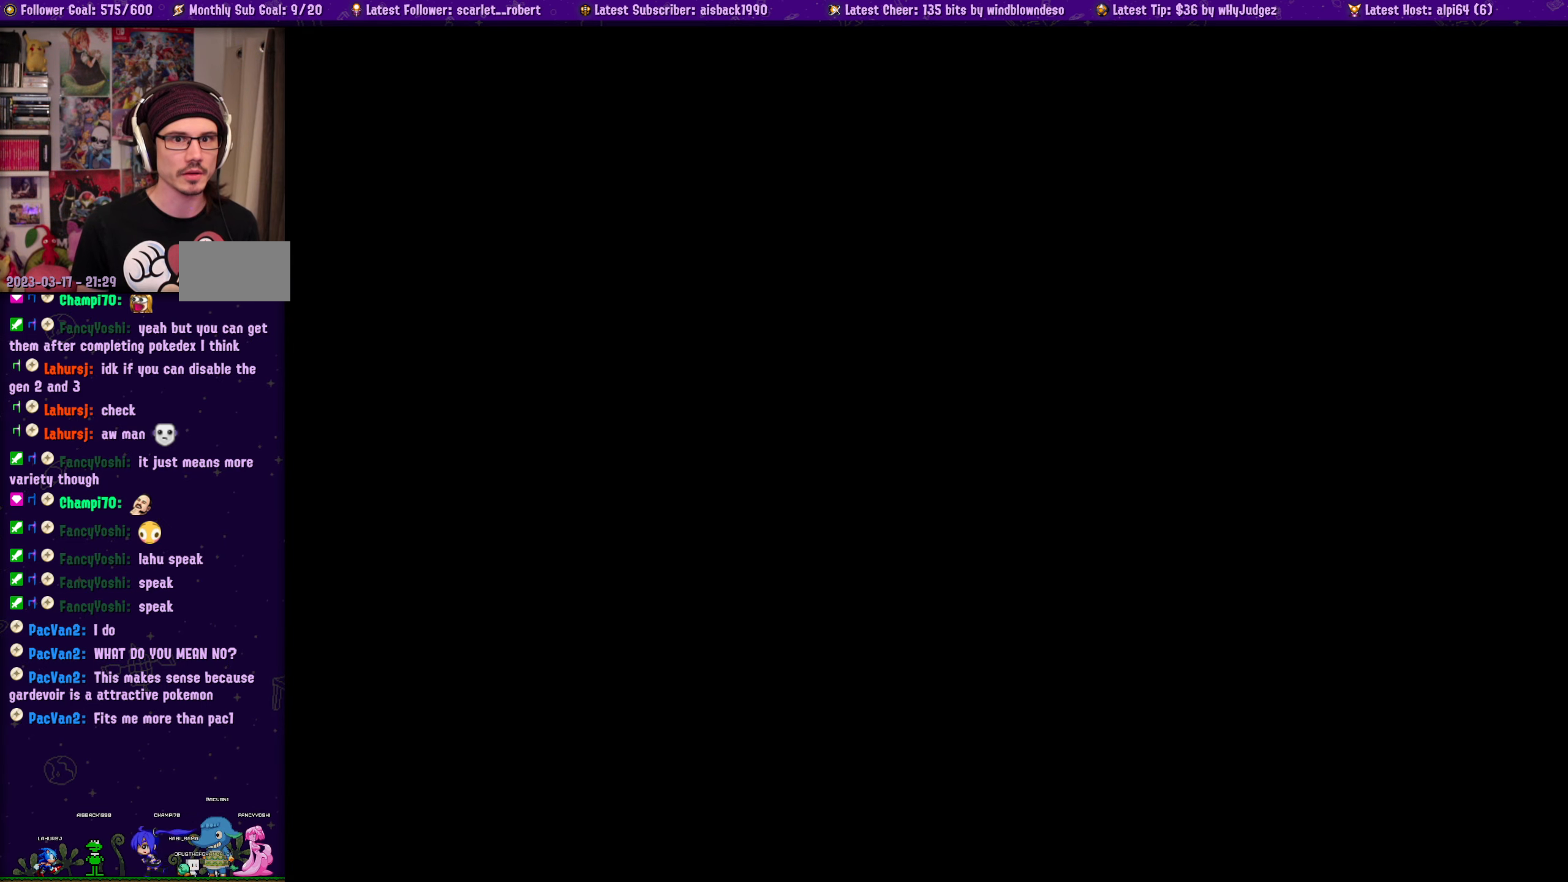
{"dt_ms": 500, "buttons": [], "left_stick": "center", "right_stick": "center", "events": []}
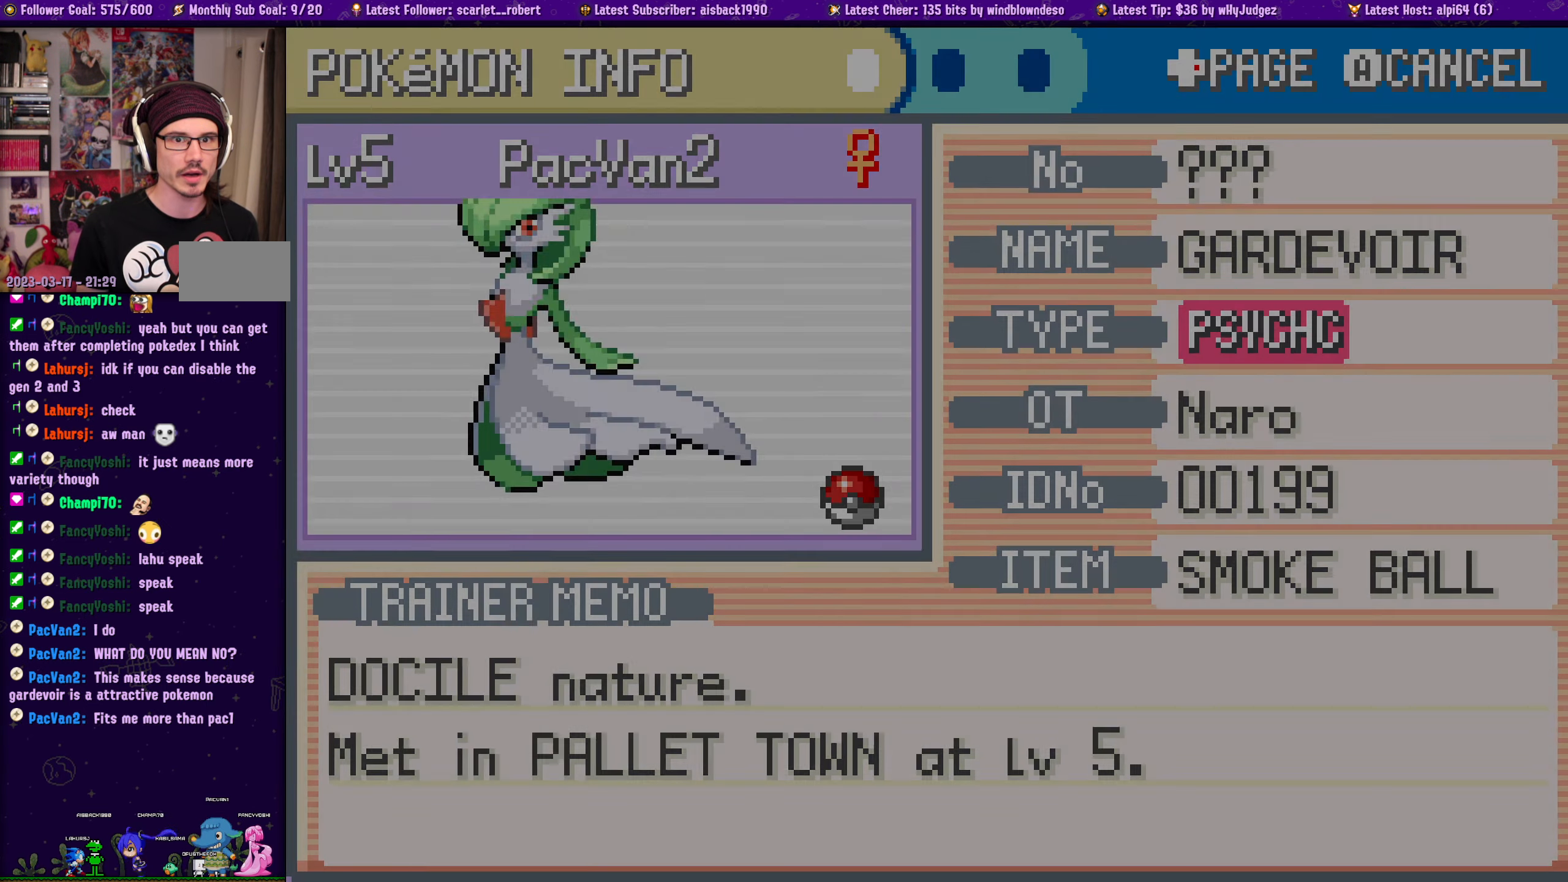
{"dt_ms": 500, "buttons": ["DPAD_RIGHT"], "left_stick": "center", "right_stick": "center", "events": [[450, "DPAD_RIGHT", "down"]]}
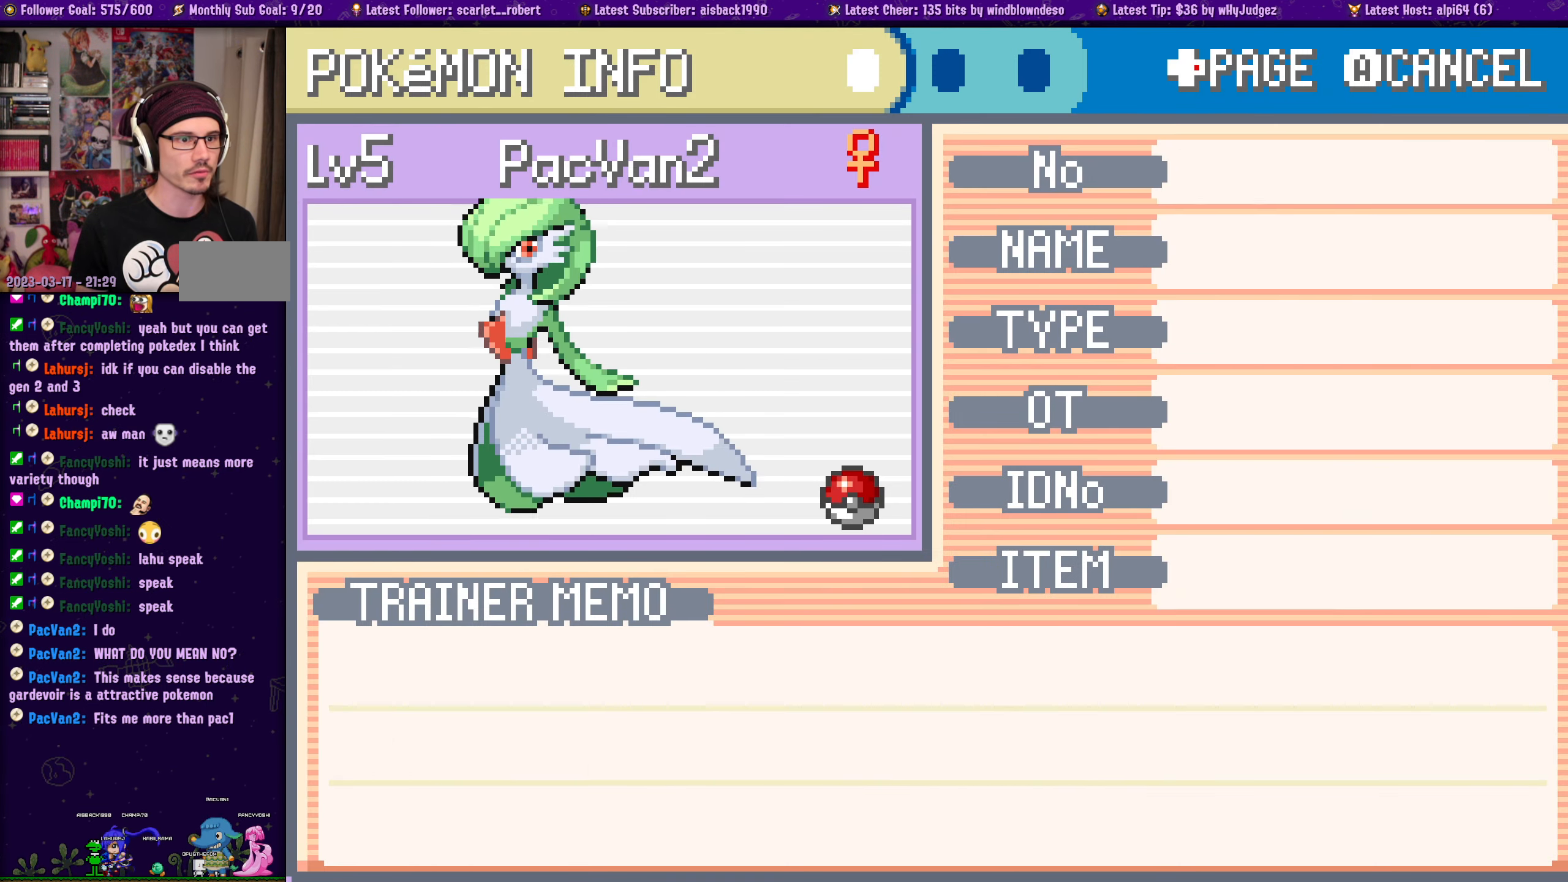
{"dt_ms": 500, "buttons": [], "left_stick": "center", "right_stick": "center", "events": [[50, "DPAD_RIGHT", "up"]]}
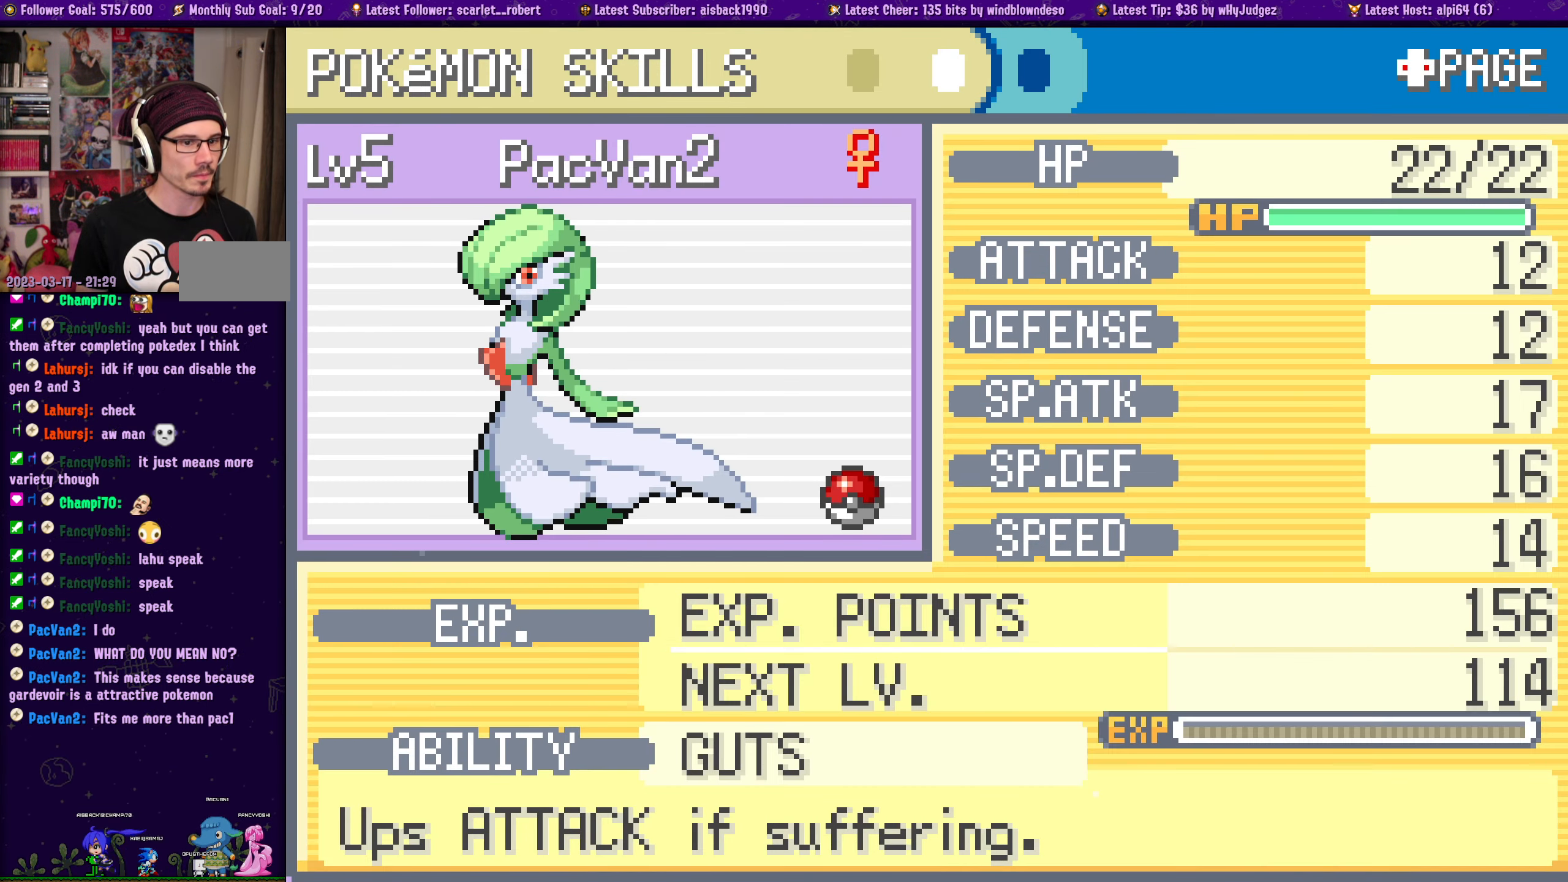
{"dt_ms": 500, "buttons": [], "left_stick": "center", "right_stick": "center", "events": []}
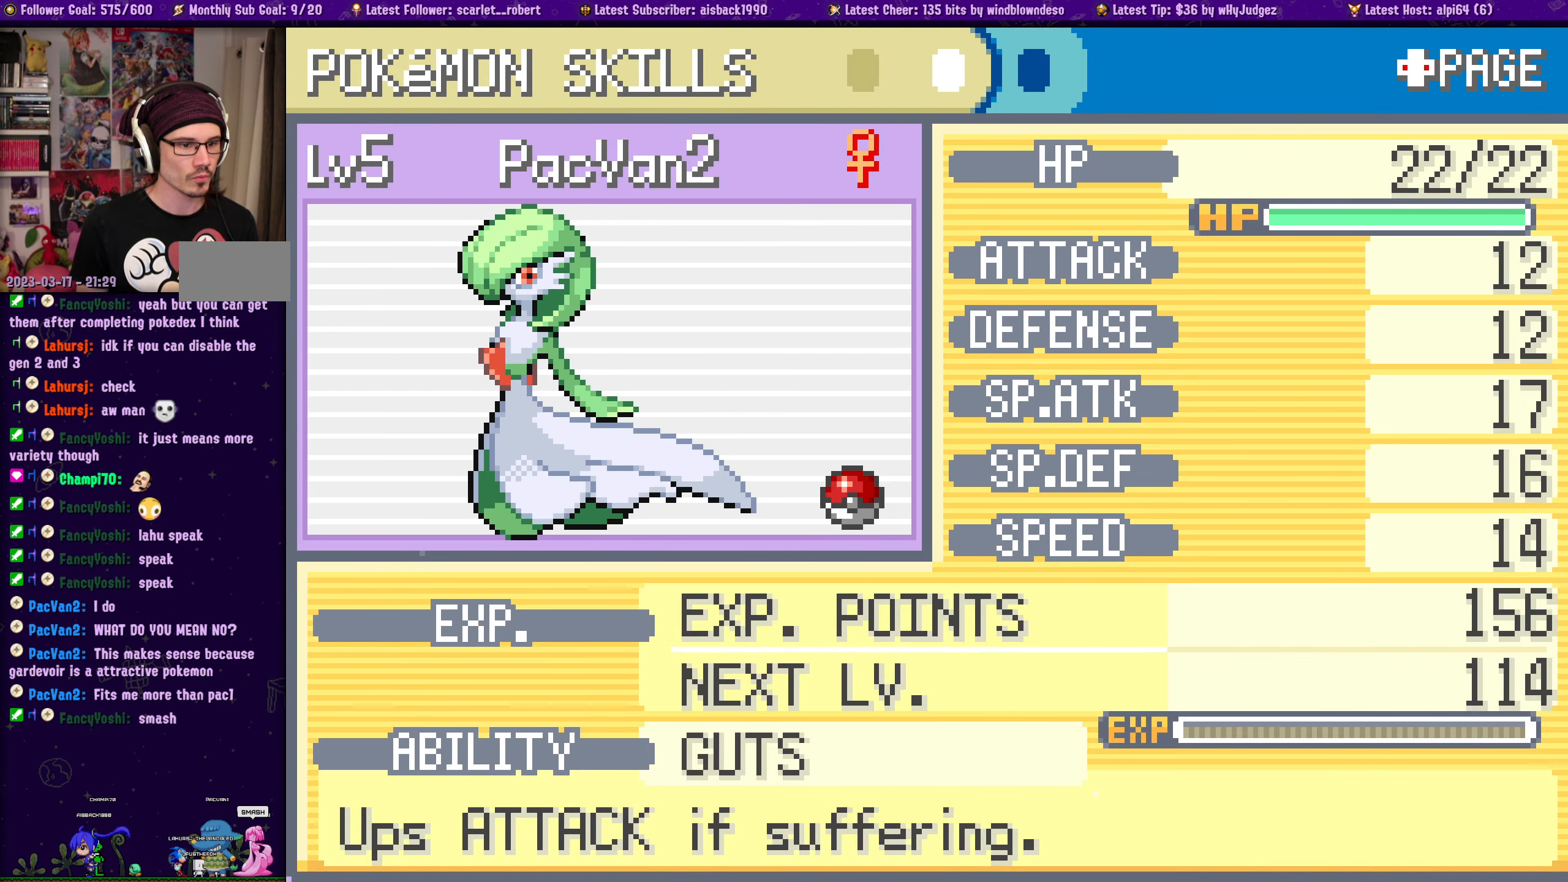
{"dt_ms": 500, "buttons": ["SELECT"], "left_stick": "center", "right_stick": "center", "events": [[384, "SELECT", "down"]]}
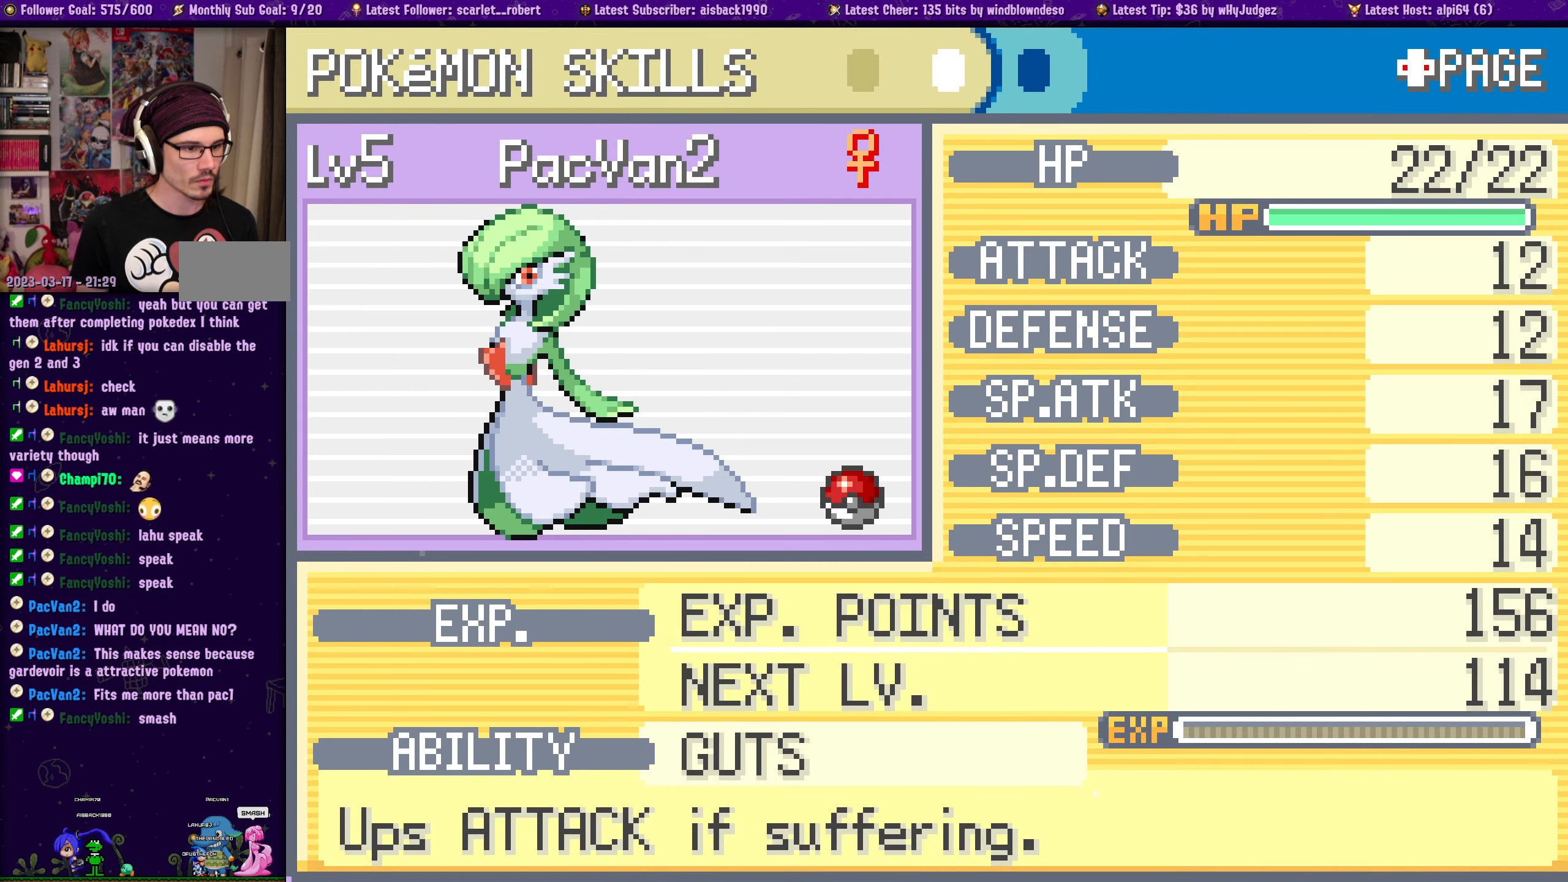
{"dt_ms": 500, "buttons": [], "left_stick": "center", "right_stick": "center", "events": [[250, "SELECT", "up"]]}